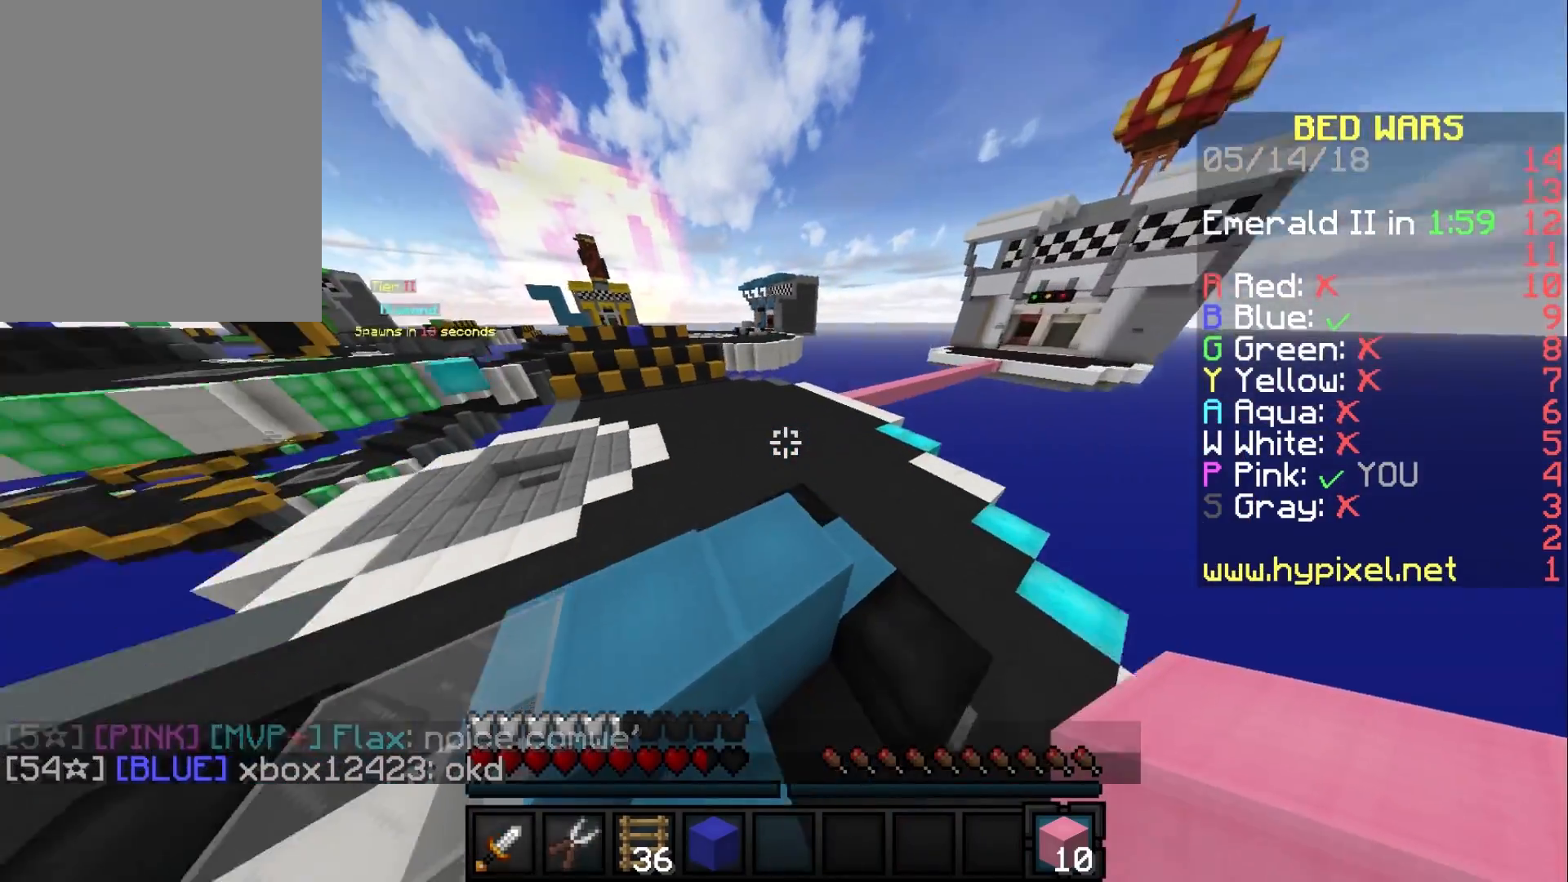
Gameplay with keyboard and mouse; each line is a JSON object with the keys and mouse buttons held at the frame after it. "events" lists presses ("down") and releases ("up") of "a", "d", "s", "w", "mouse_left" and "mouse_right" between this image and that frame as [ms after this image, input, new state], when the widget could be followed in between. "mouse_left", "mouse_right" = the "left", "right" buttons of the "mouse" list. No other keys are recorded. Fast repeated clicks can show as one long hold. Mouse movement is not recorded.
{"keys": ["w"], "mouse": [], "events": []}
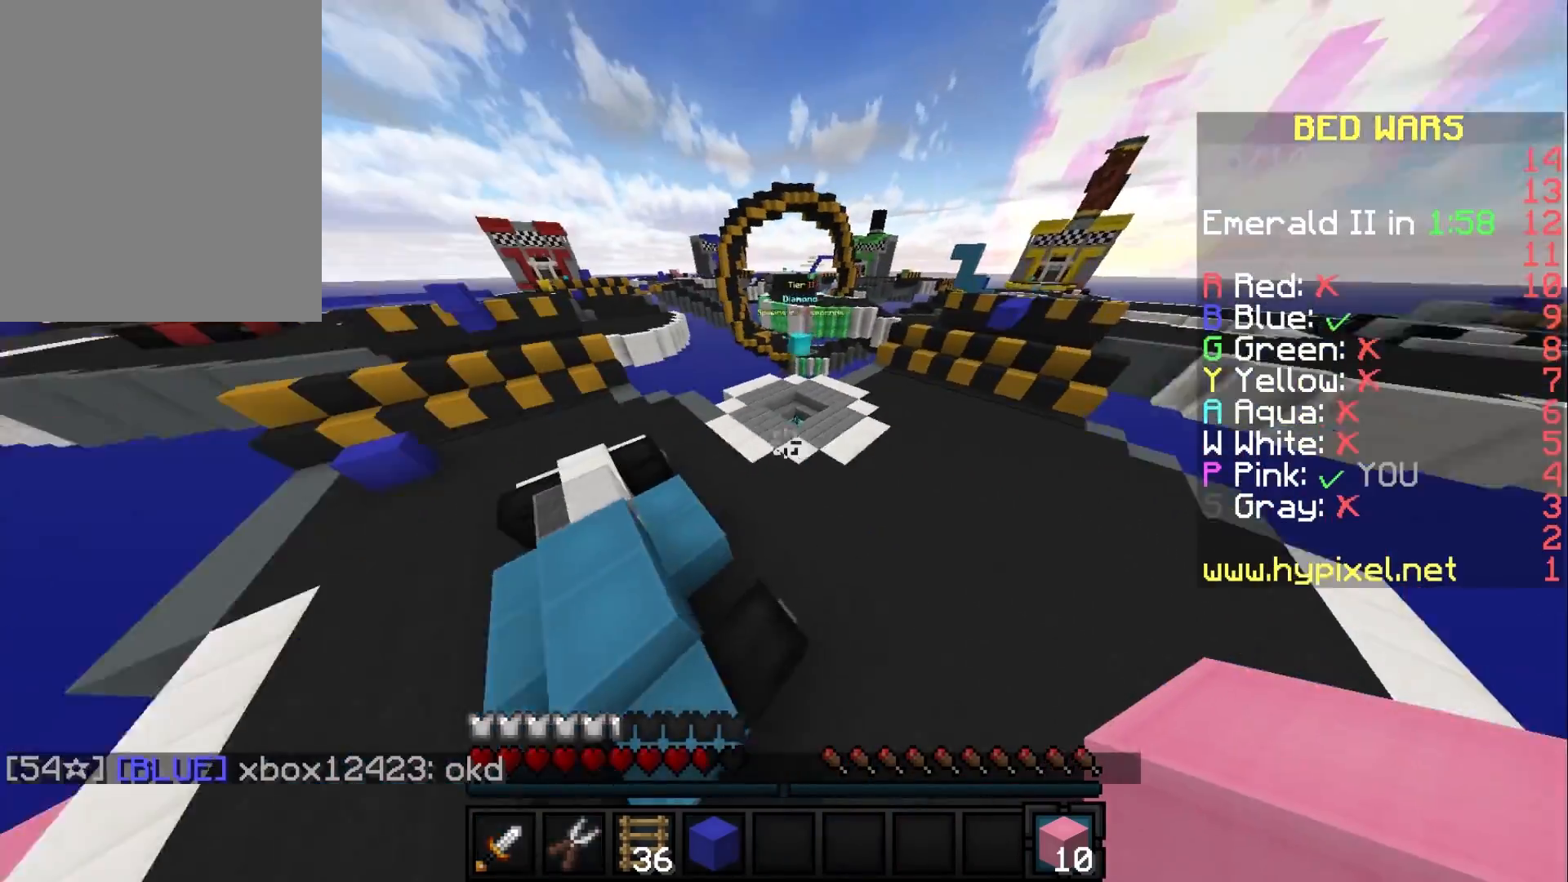
{"keys": ["w"], "mouse": [], "events": []}
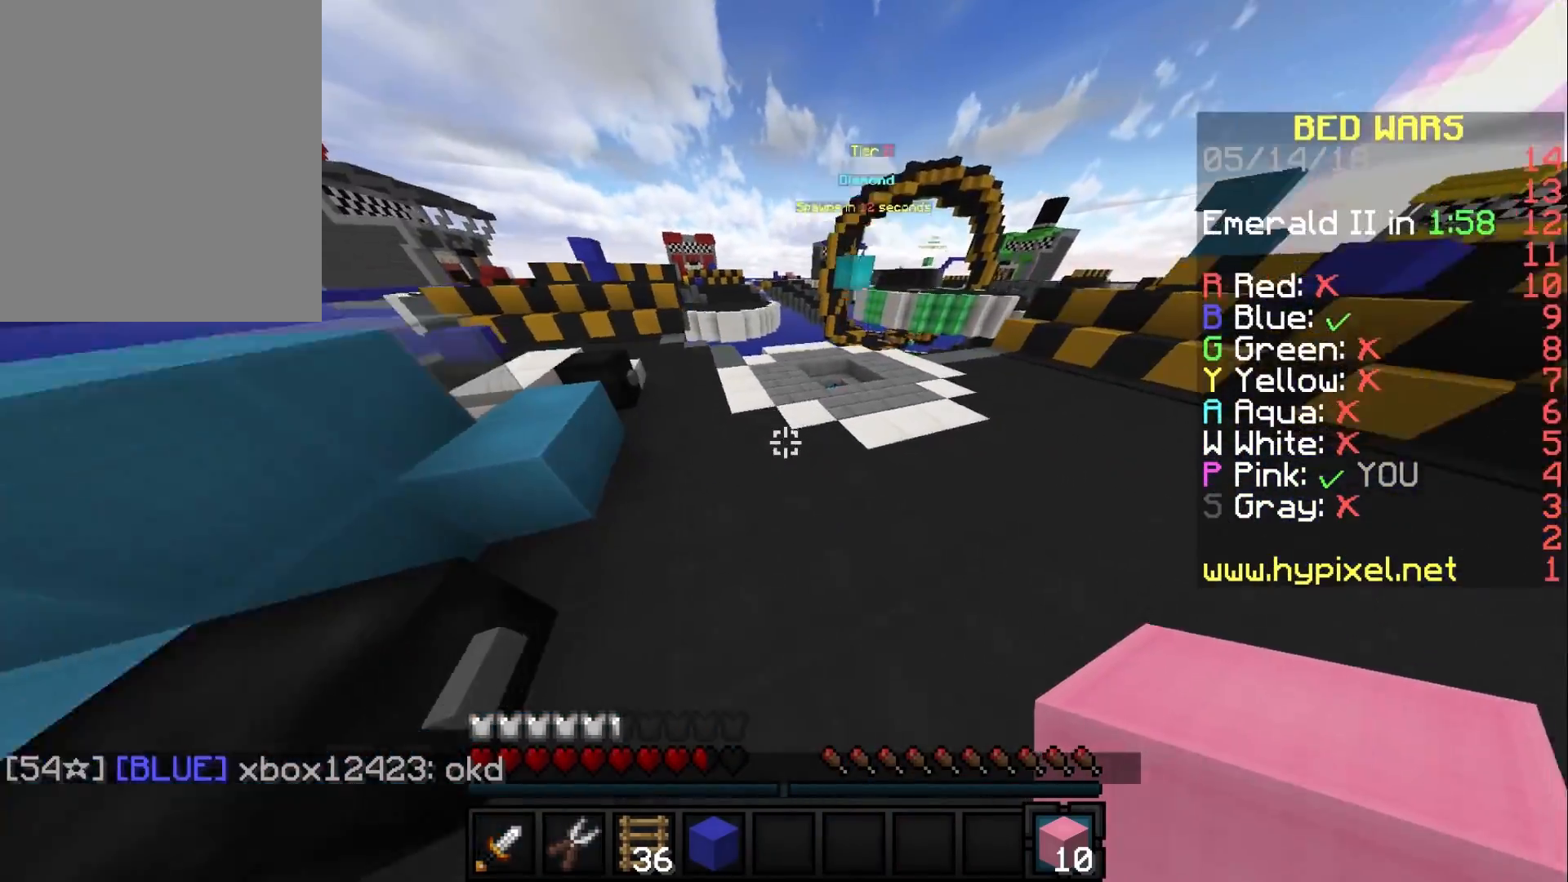
{"keys": ["w"], "mouse": [], "events": []}
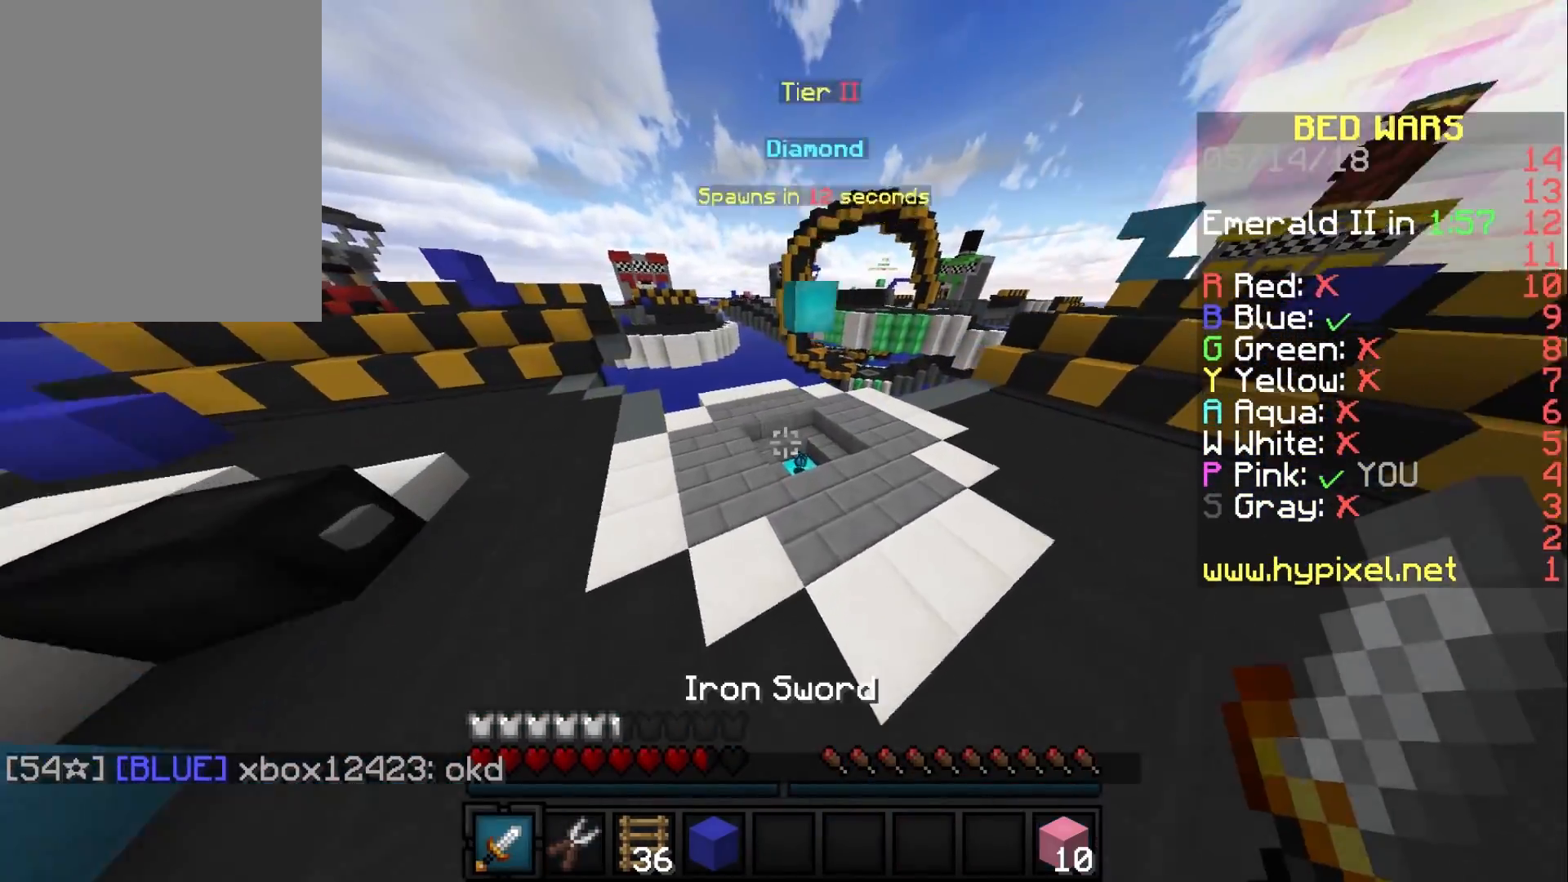
{"keys": ["w"], "mouse": [], "events": []}
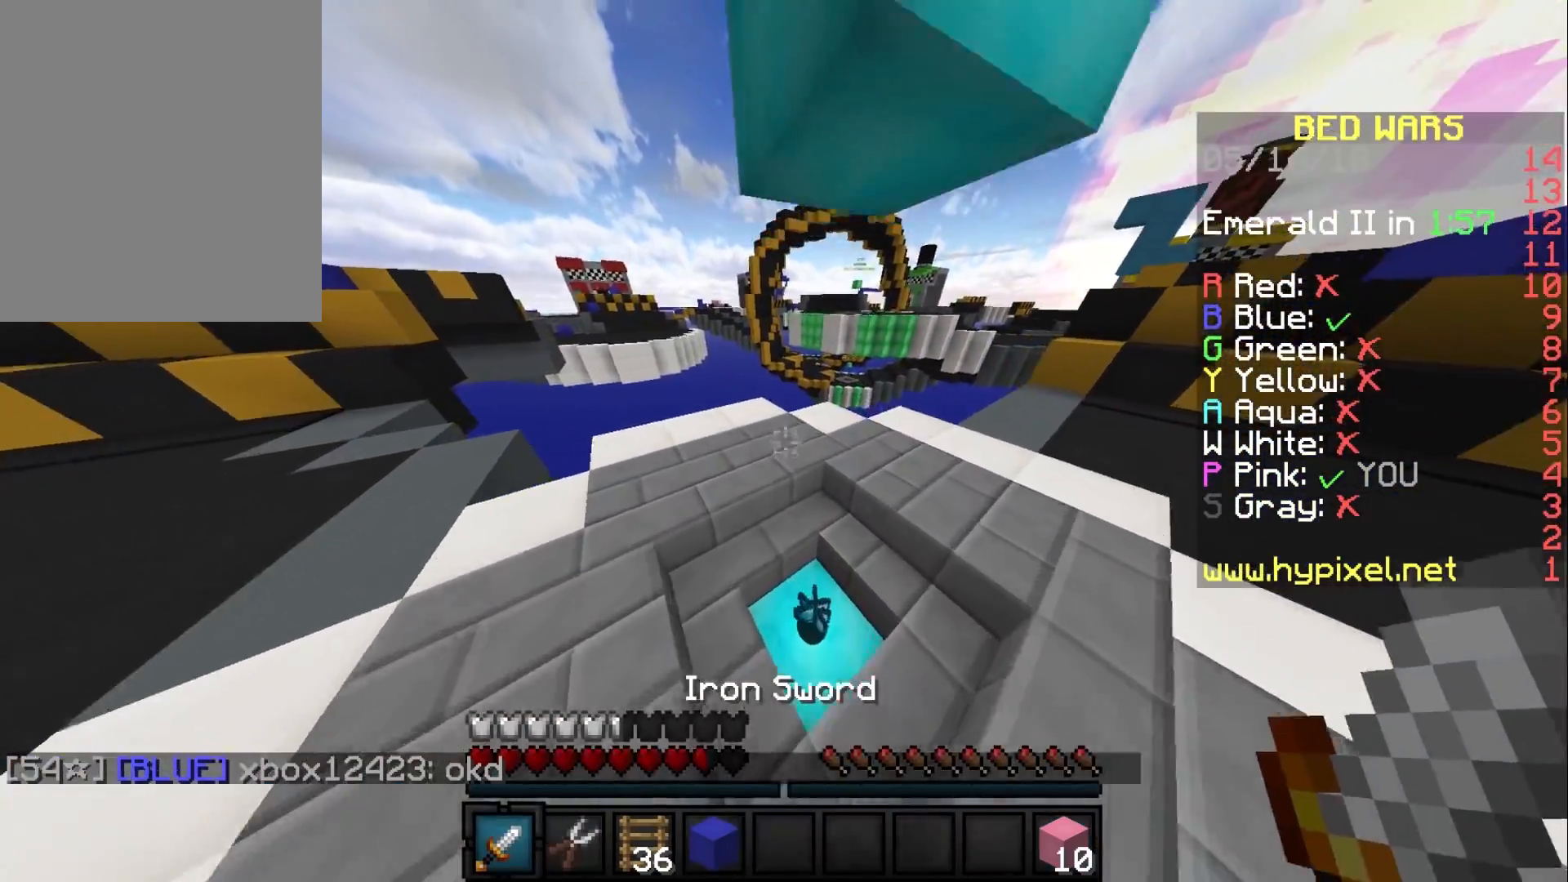
{"keys": ["w"], "mouse": [], "events": []}
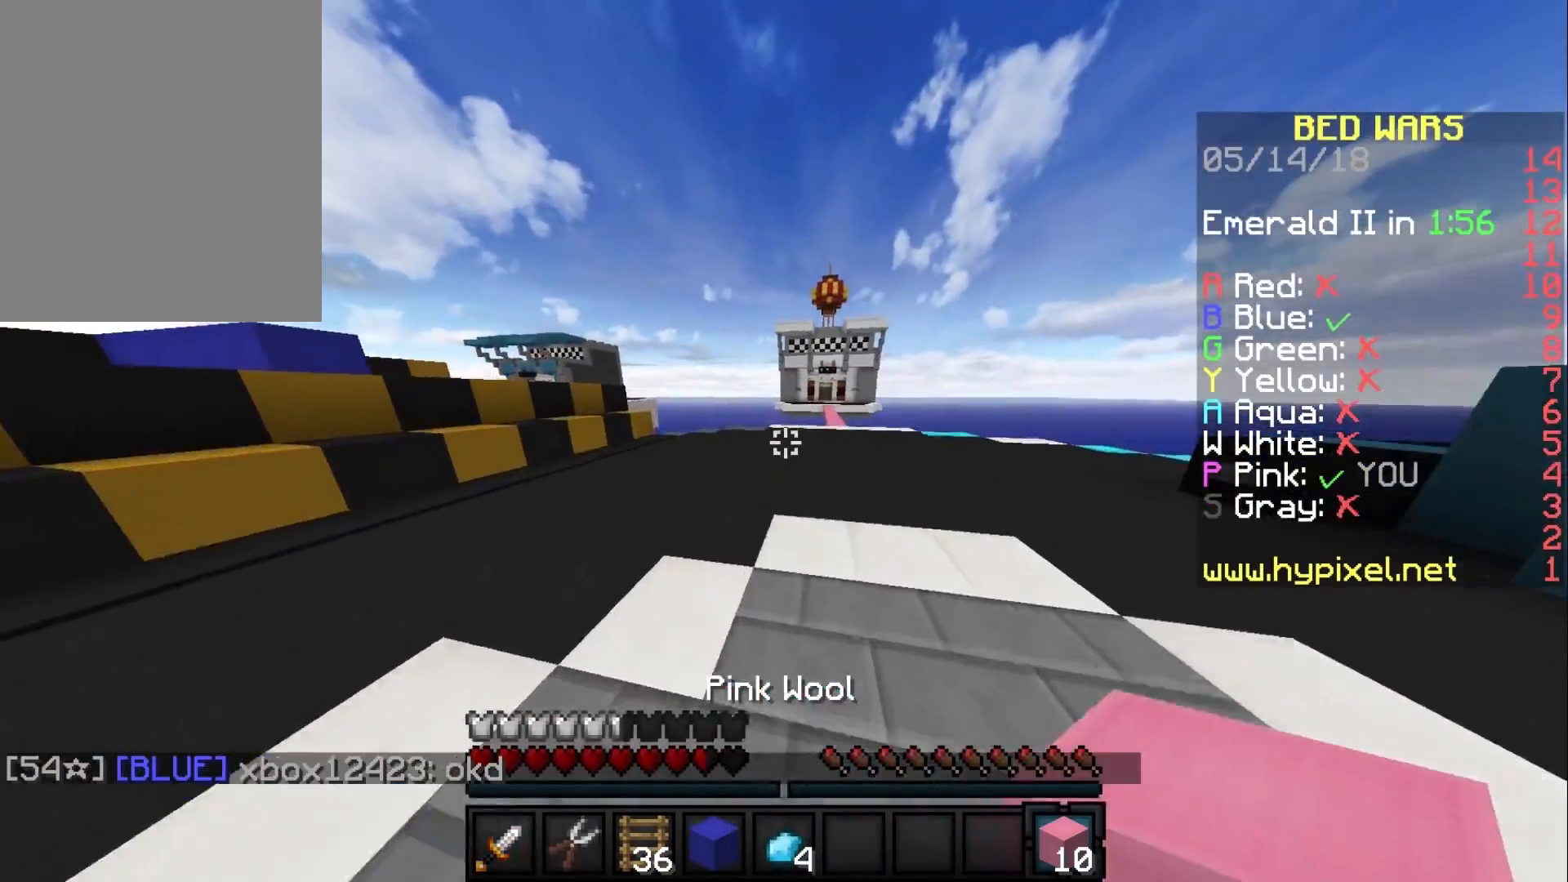
{"keys": ["a", "w"], "mouse": [], "events": [[233, "a", "down"]]}
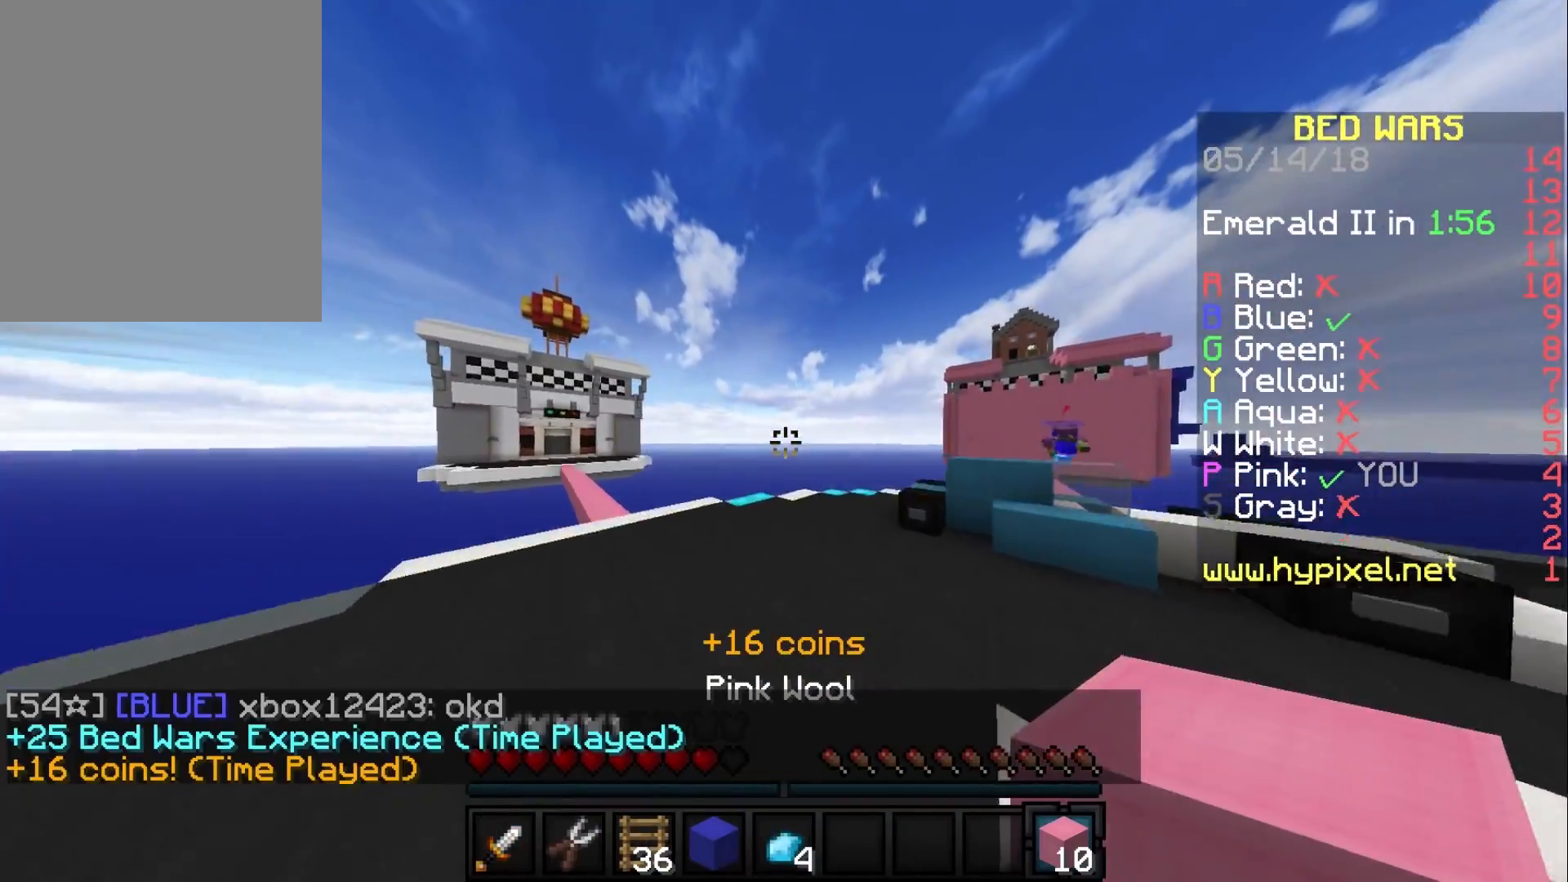
{"keys": ["a", "w"], "mouse": [], "events": []}
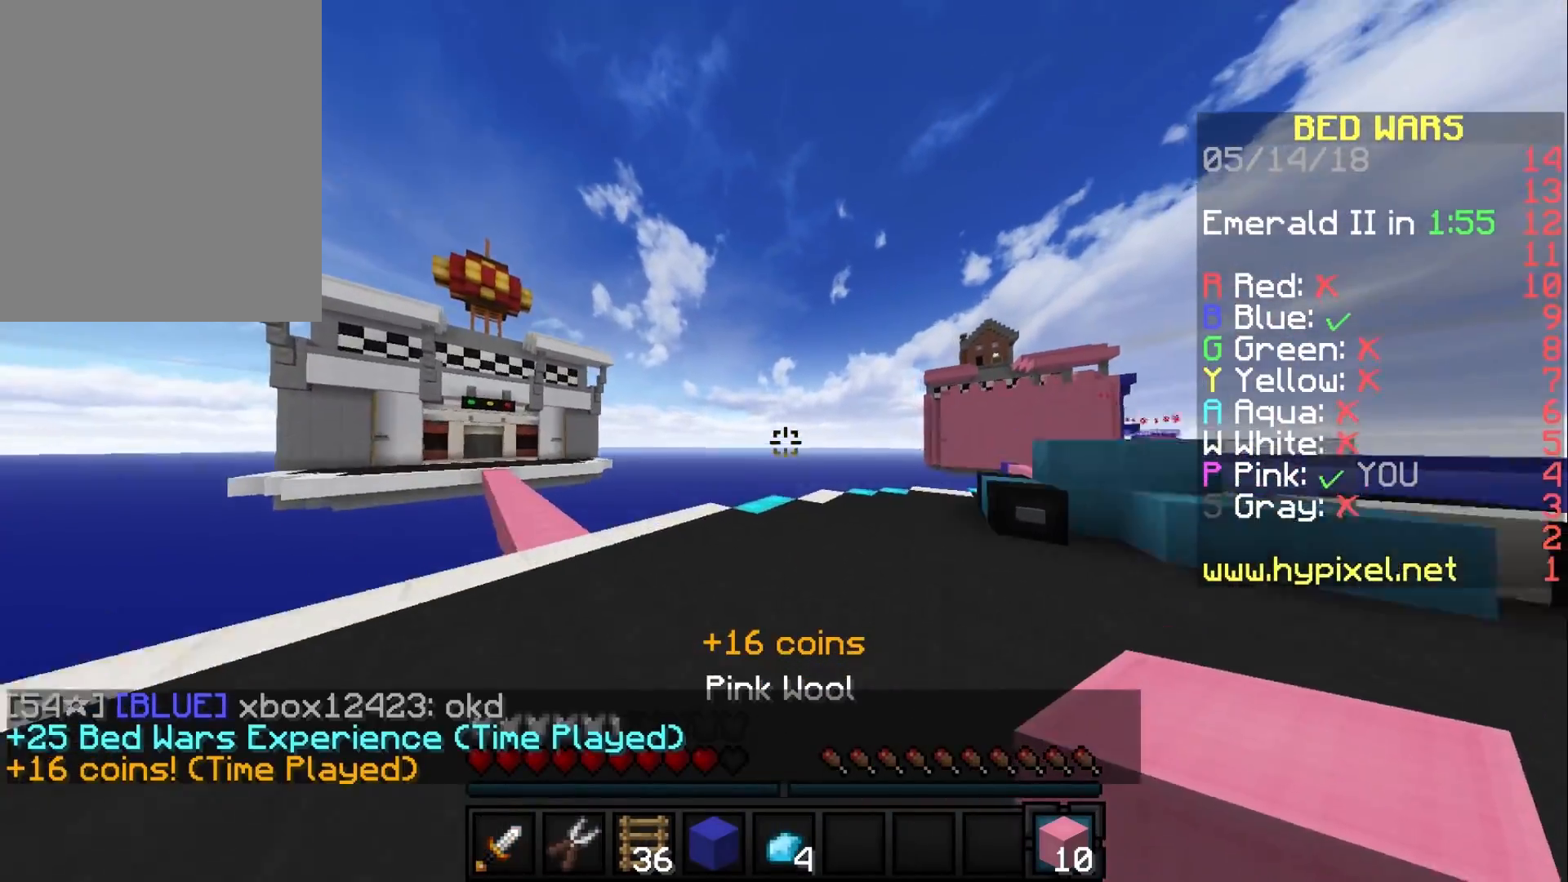
{"keys": ["w"], "mouse": [], "events": [[183, "a", "up"]]}
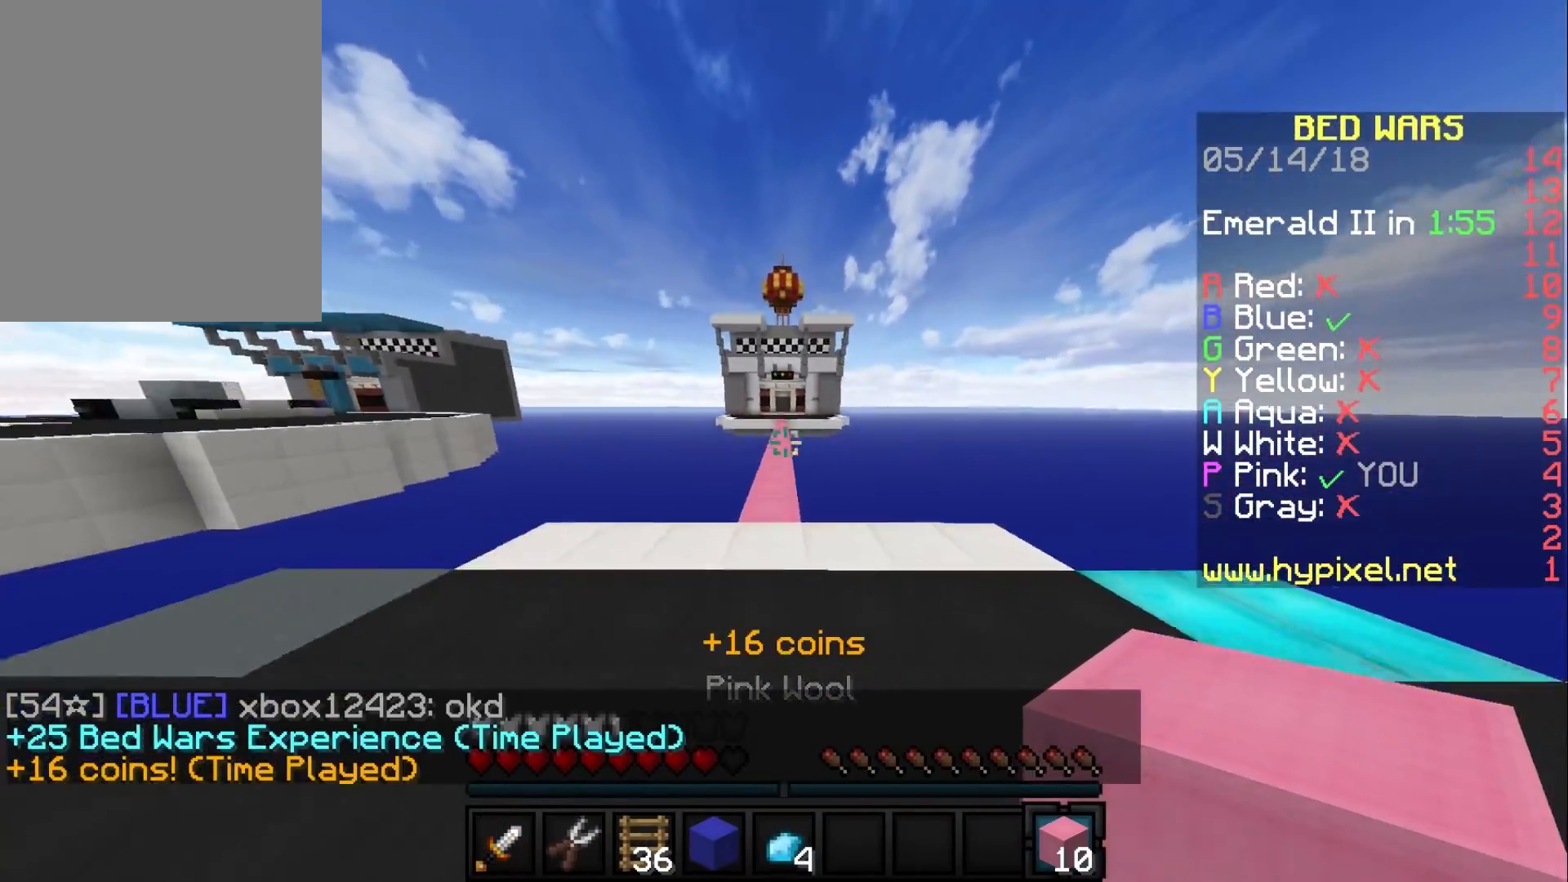
{"keys": ["w"], "mouse": [], "events": []}
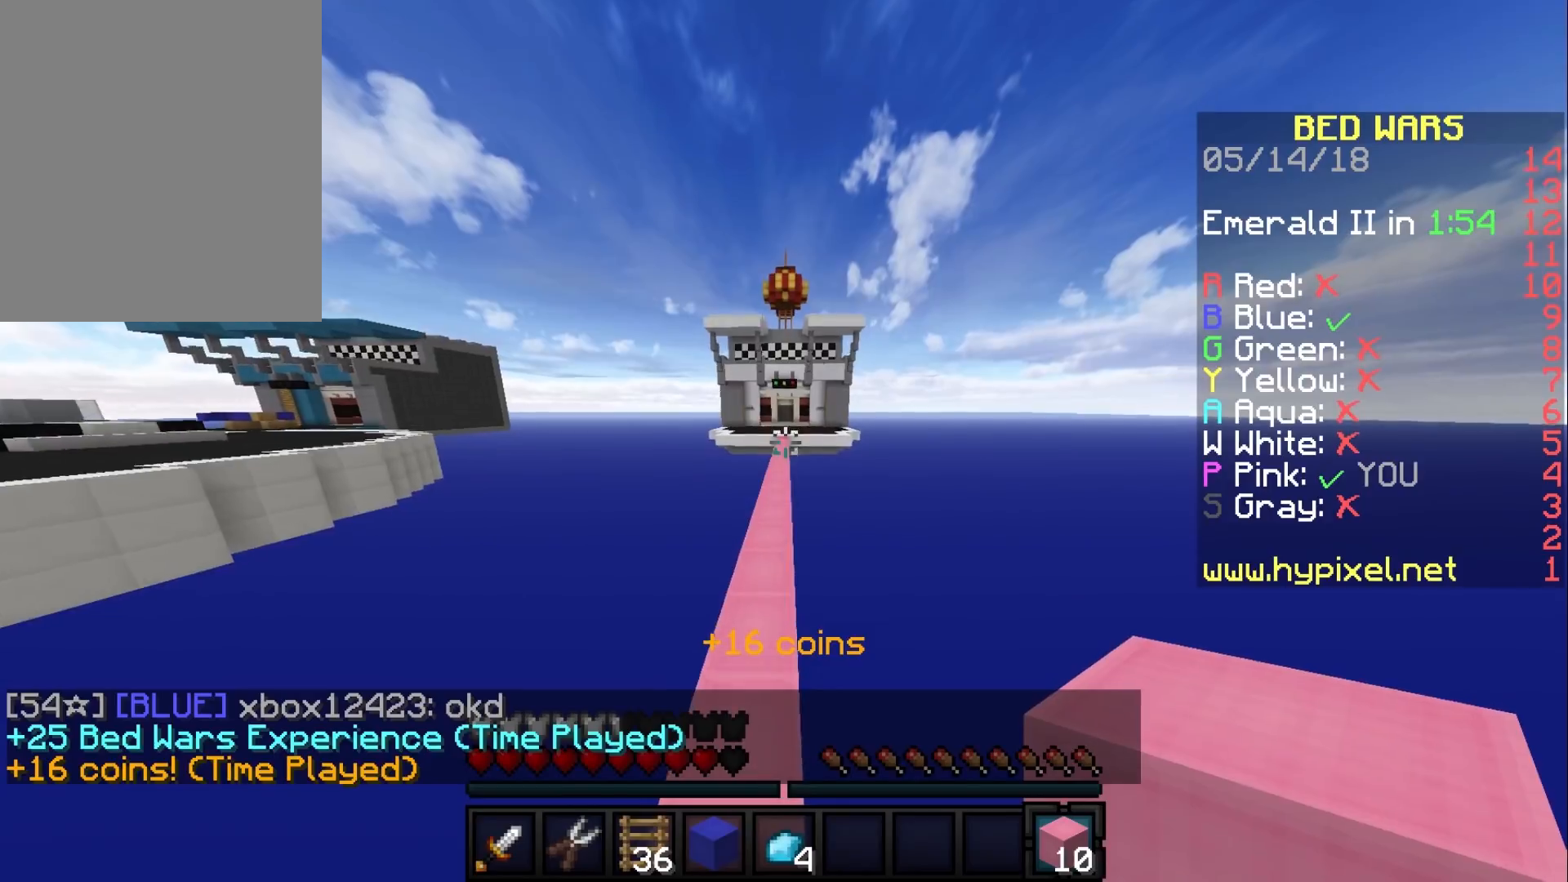
{"keys": ["w"], "mouse": [], "events": []}
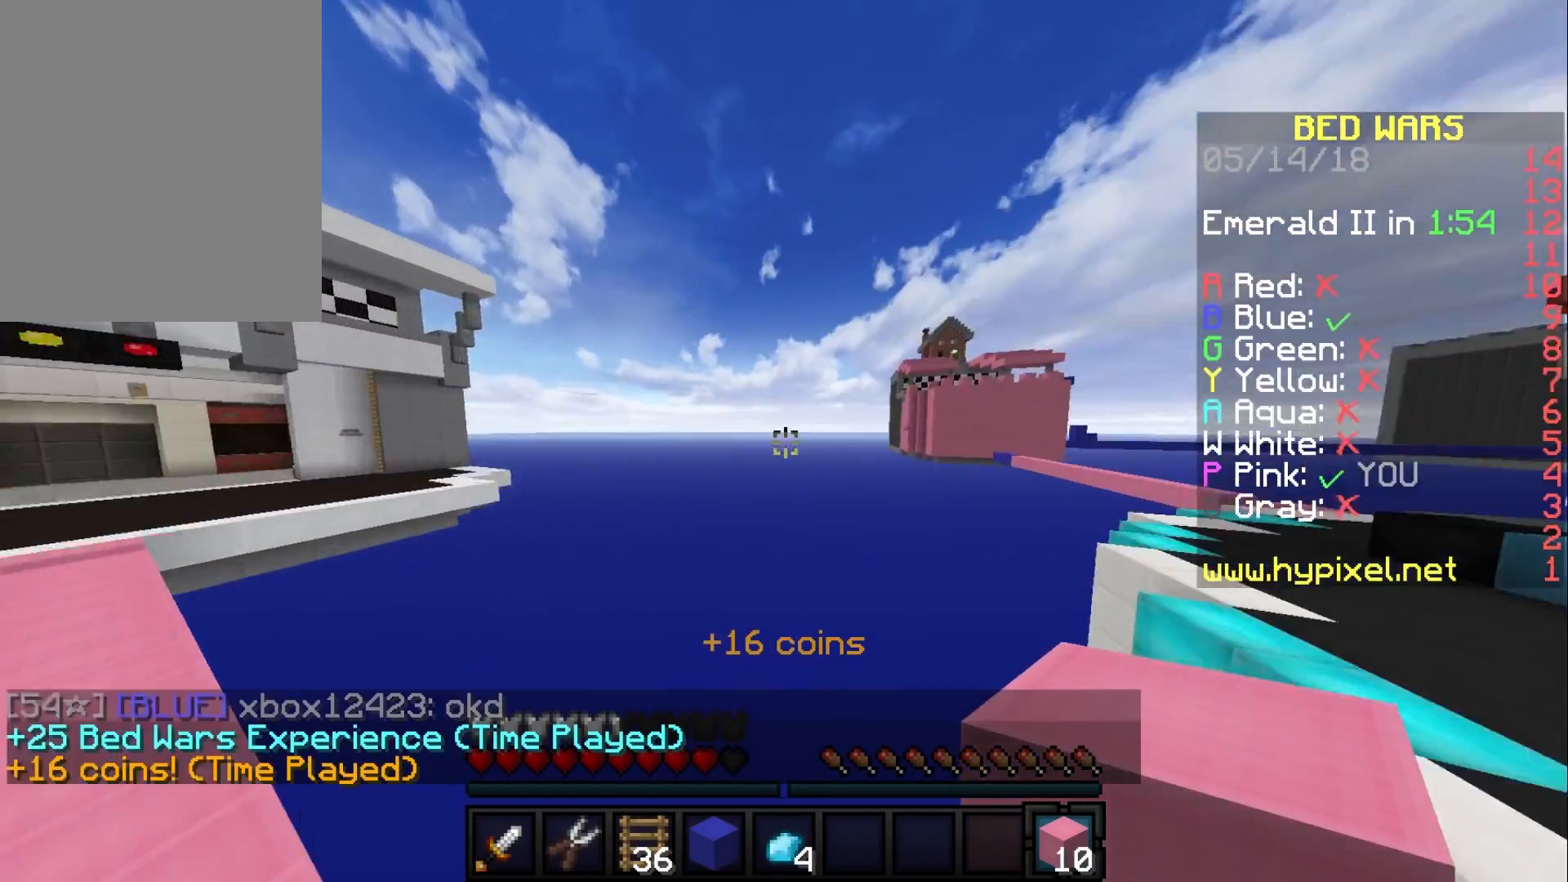
{"keys": ["a", "s"], "mouse": ["left"], "events": [[50, "w", "up"], [83, "a", "down"], [83, "s", "down"], [200, "mouse_left", "down"], [350, "mouse_left", "up"], [400, "mouse_left", "down"]]}
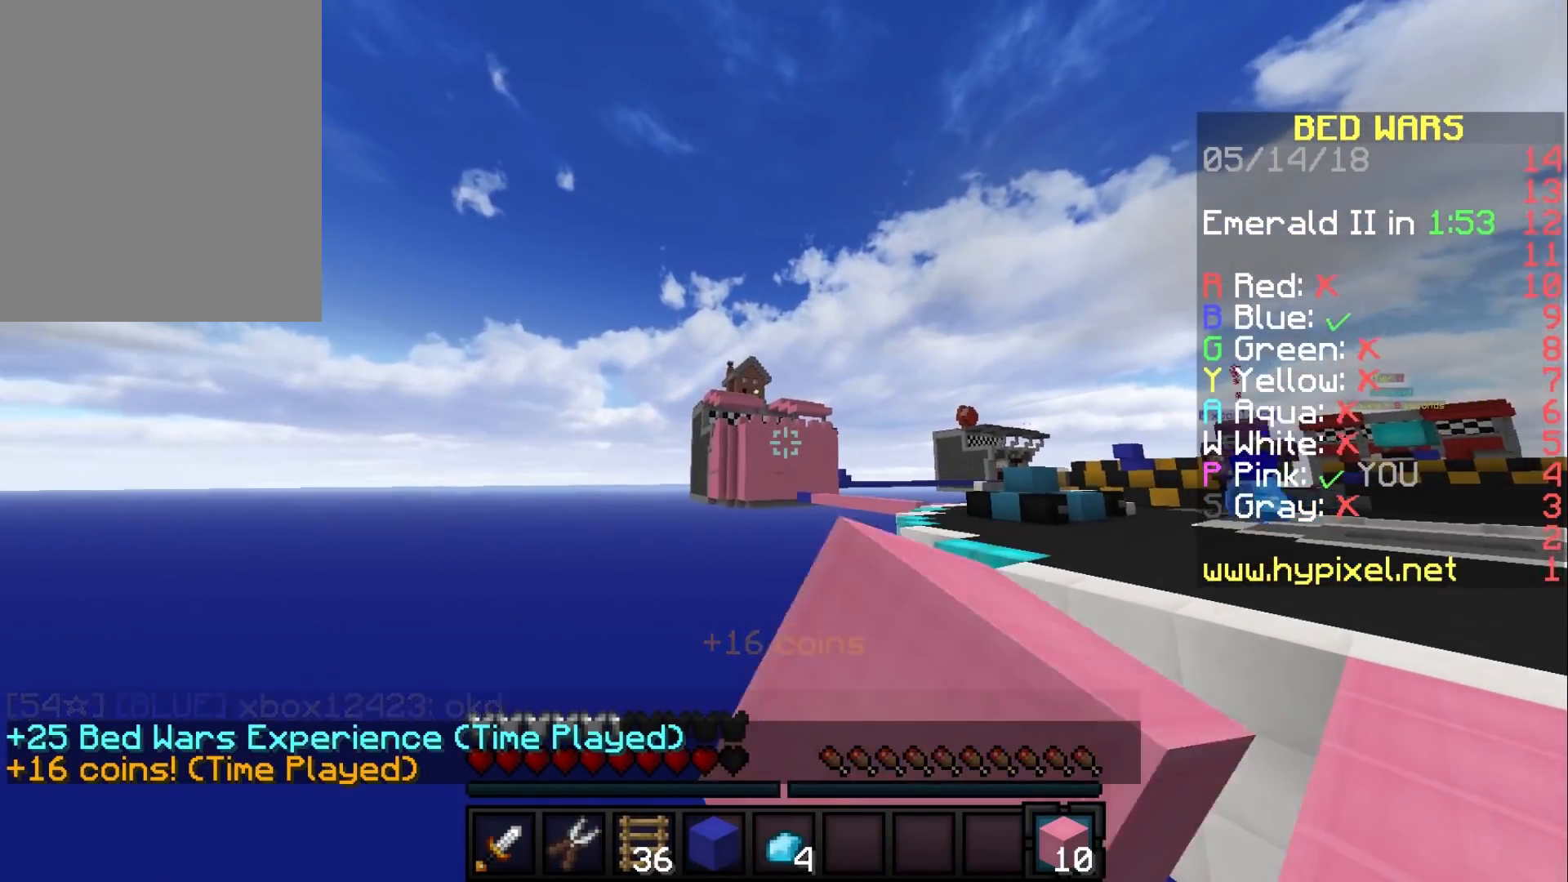
{"keys": ["a", "s"], "mouse": ["left"], "events": [[67, "mouse_left", "up"], [383, "mouse_left", "down"]]}
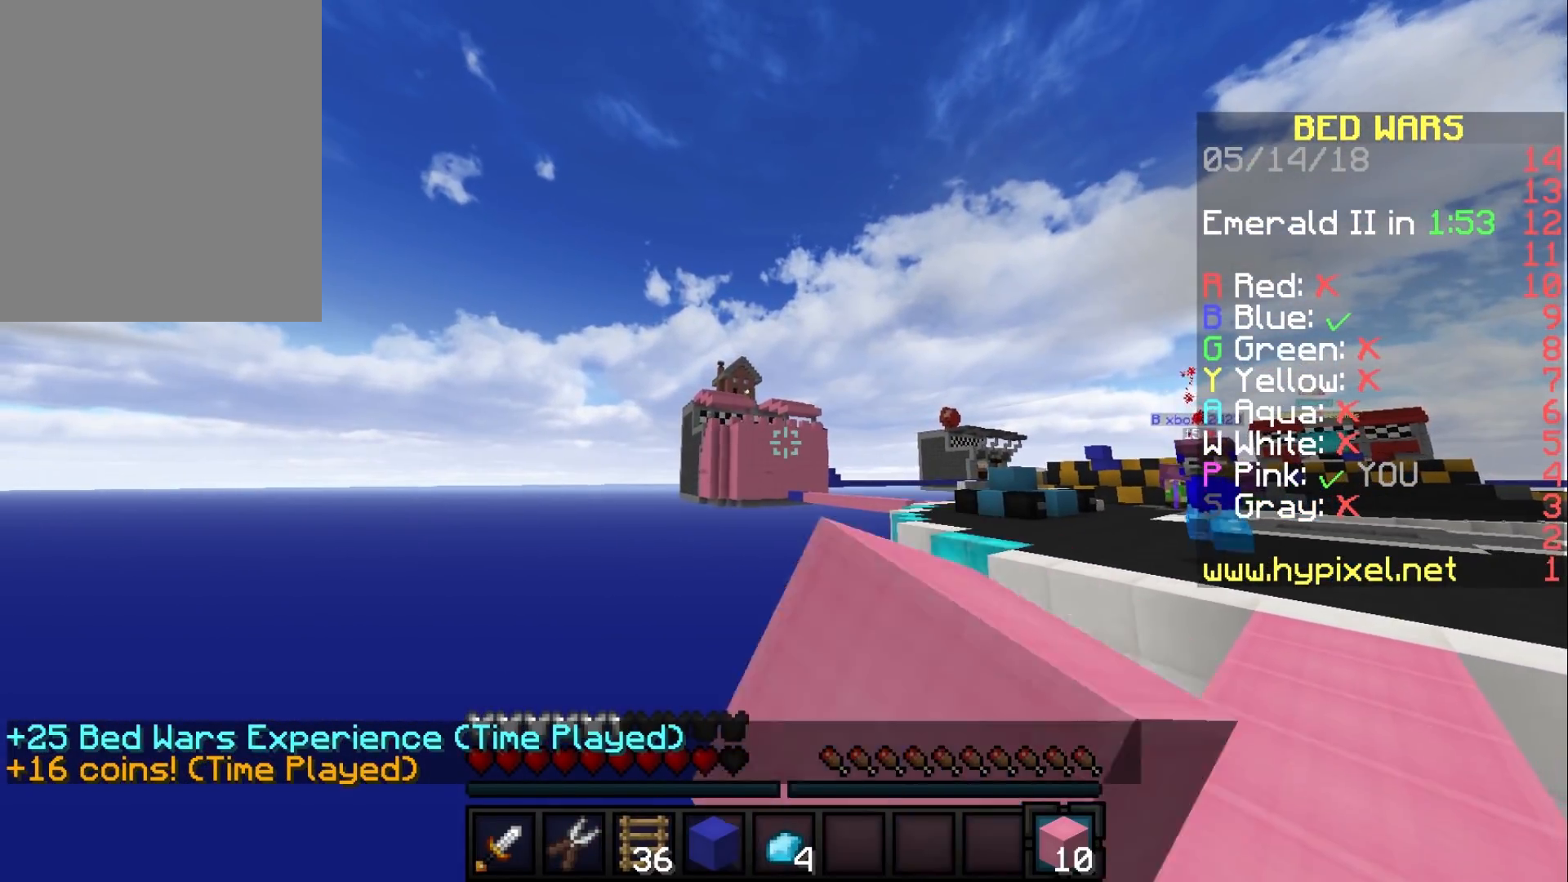
{"keys": ["a", "s"], "mouse": ["left"], "events": [[267, "mouse_left", "up"], [367, "mouse_left", "down"]]}
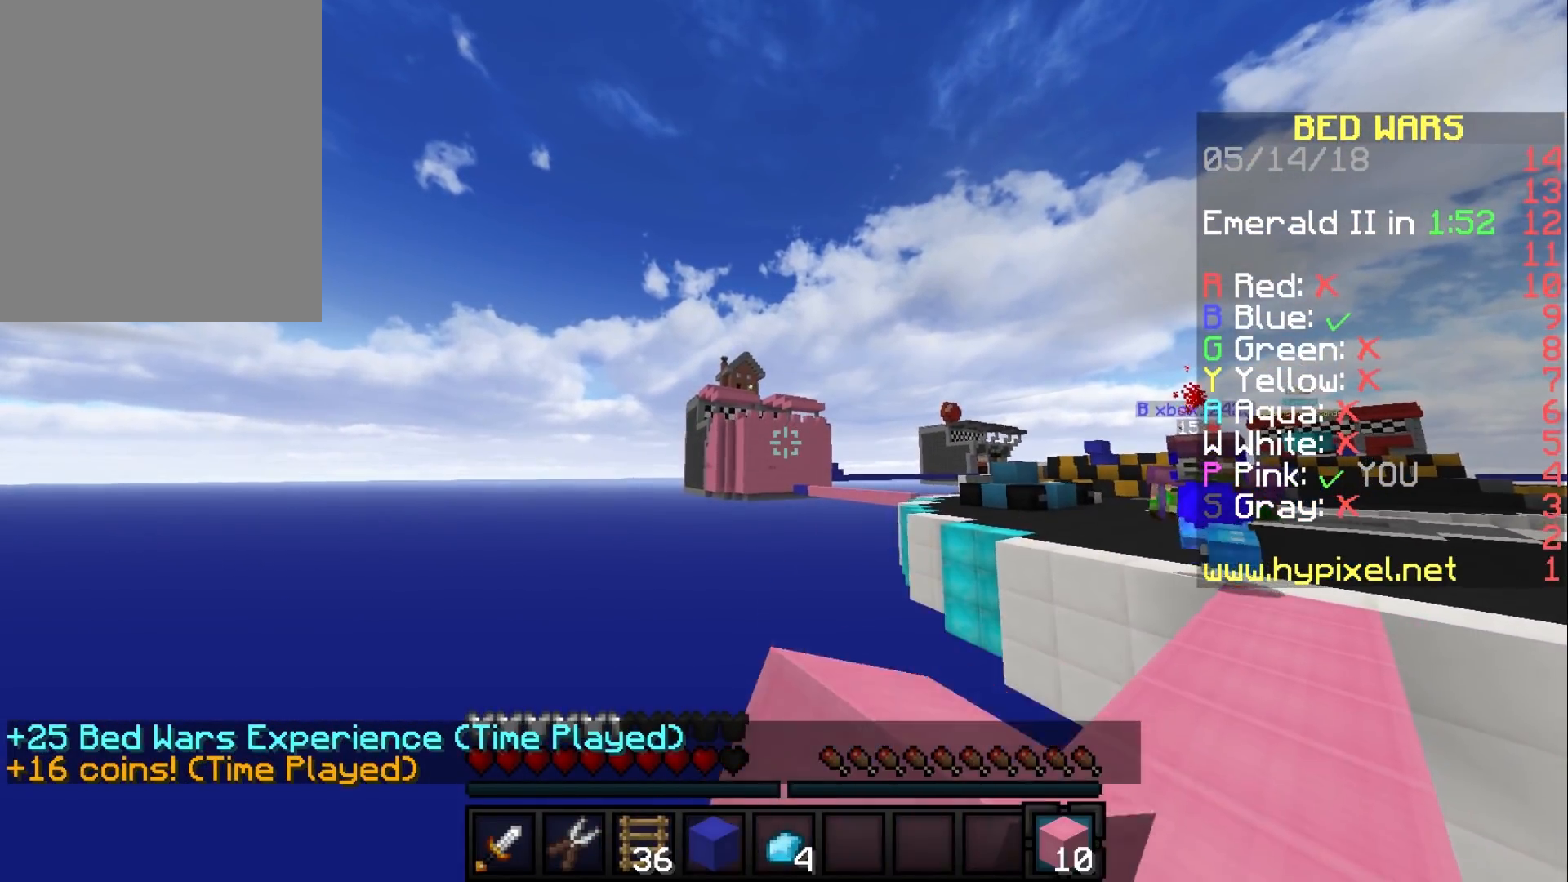
{"keys": ["a", "s"], "mouse": [], "events": [[417, "mouse_left", "up"]]}
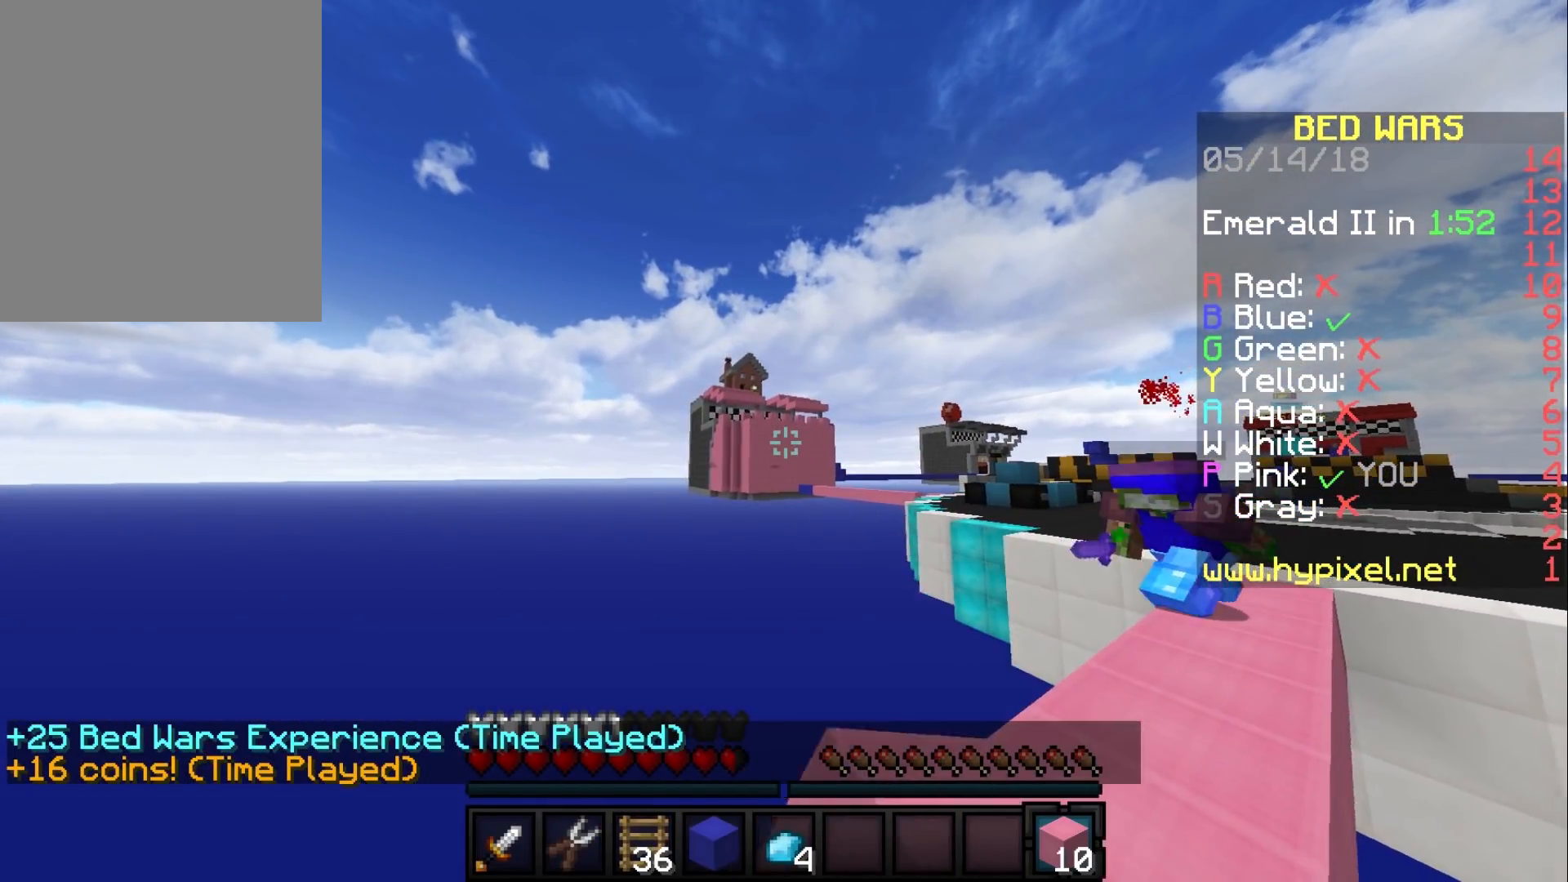
{"keys": ["w"], "mouse": [], "events": [[83, "s", "up"], [183, "a", "up"], [383, "w", "down"]]}
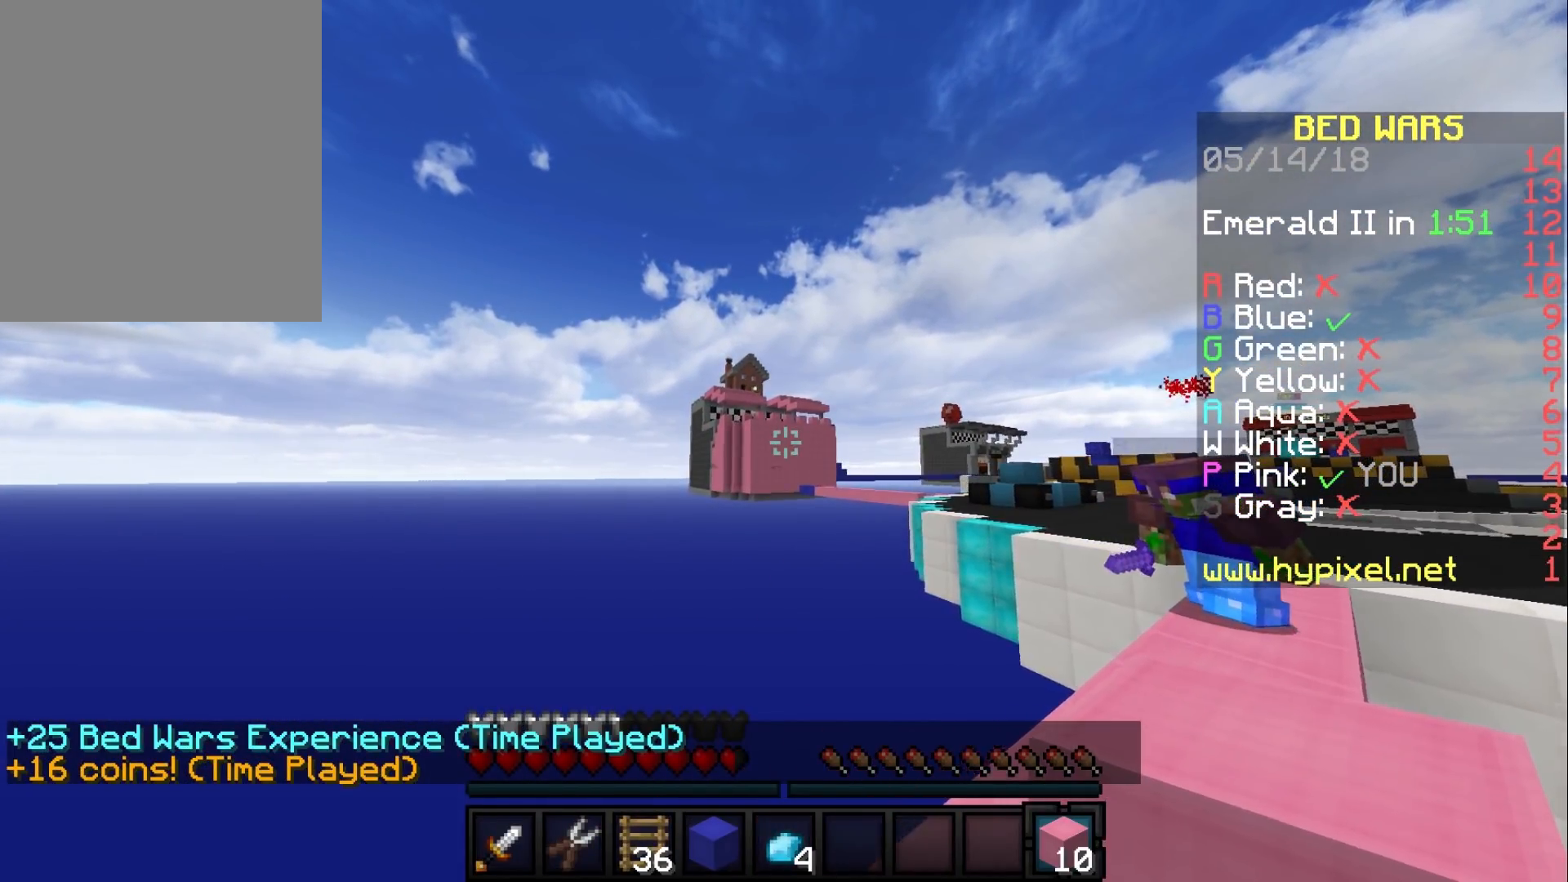
{"keys": [], "mouse": [], "events": [[17, "mouse_left", "down"], [67, "mouse_left", "up"], [83, "w", "up"], [100, "mouse_left", "down"], [233, "a", "down"], [283, "mouse_left", "up"], [433, "a", "up"]]}
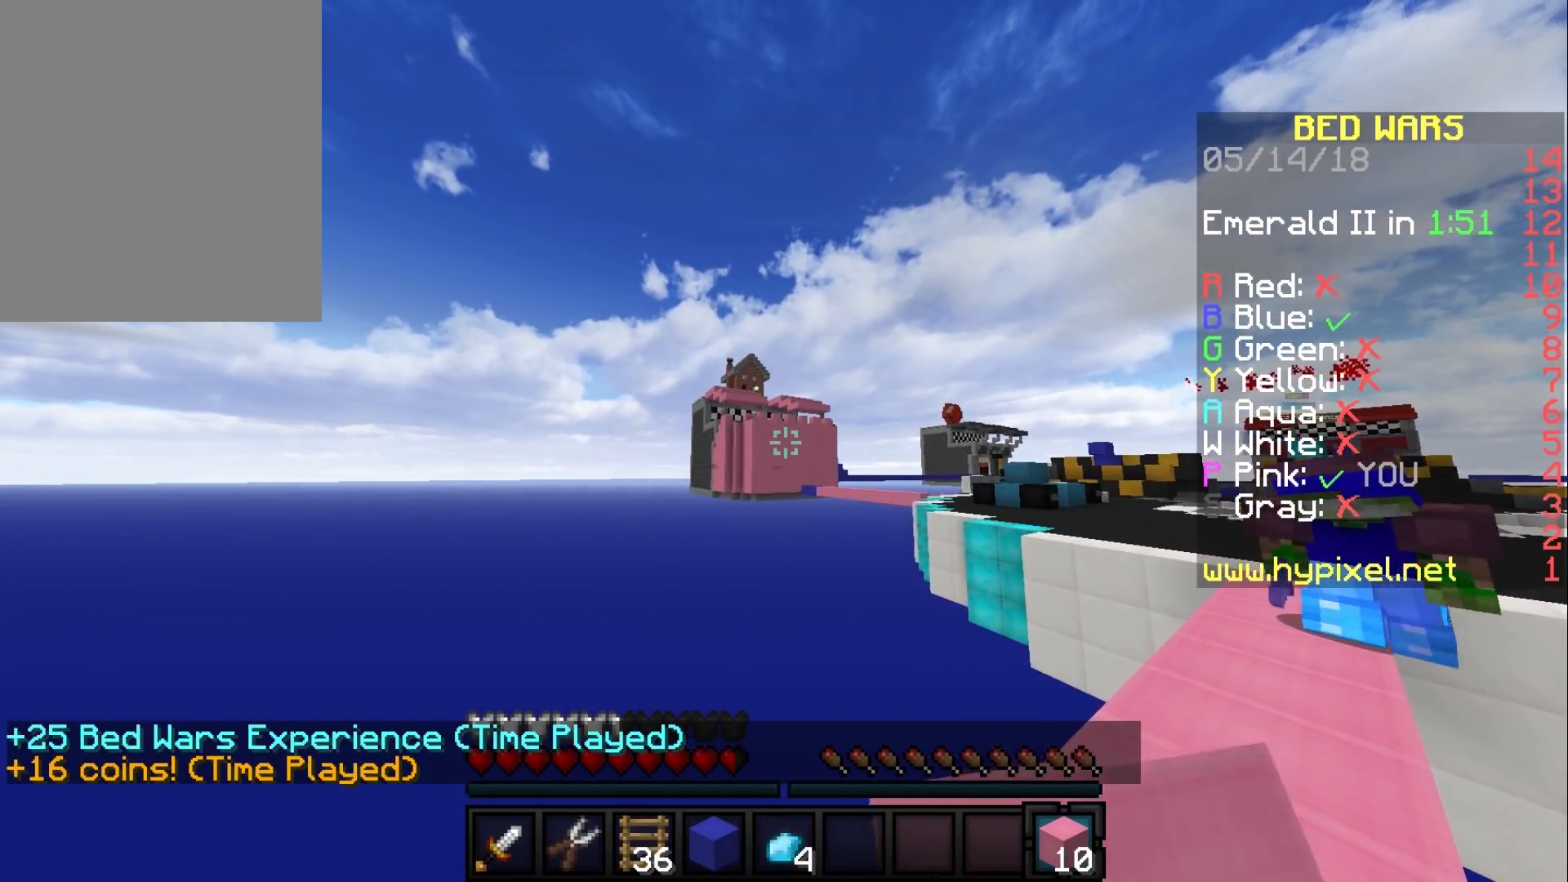
{"keys": ["w"], "mouse": [], "events": [[333, "w", "down"]]}
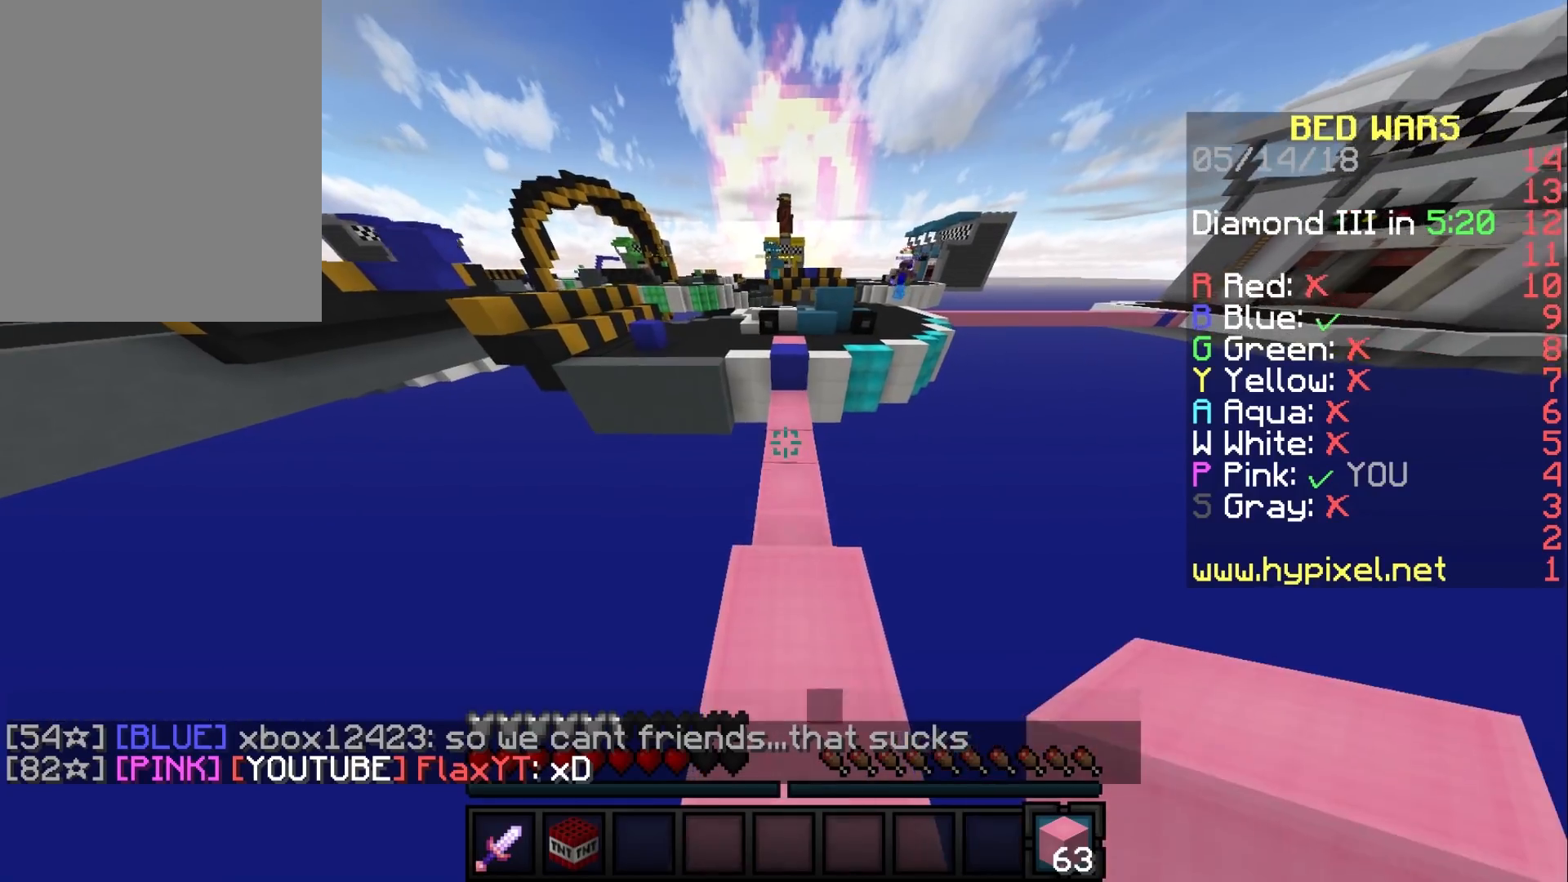
{"keys": ["w"], "mouse": [], "events": [[217, "mouse_right", "down"], [417, "mouse_right", "up"]]}
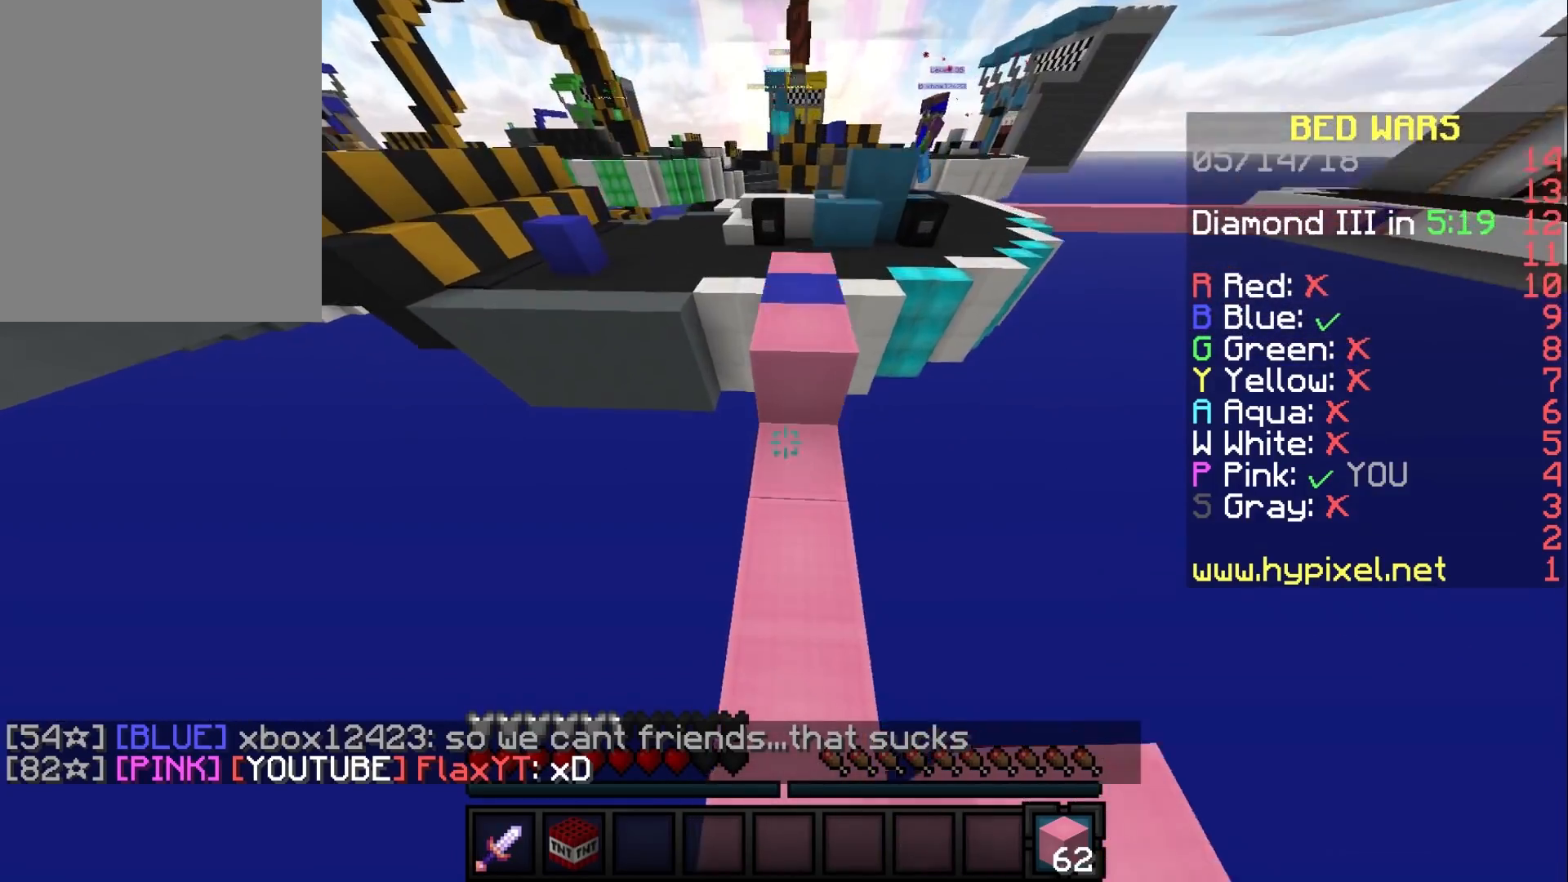
{"keys": ["w"], "mouse": [], "events": []}
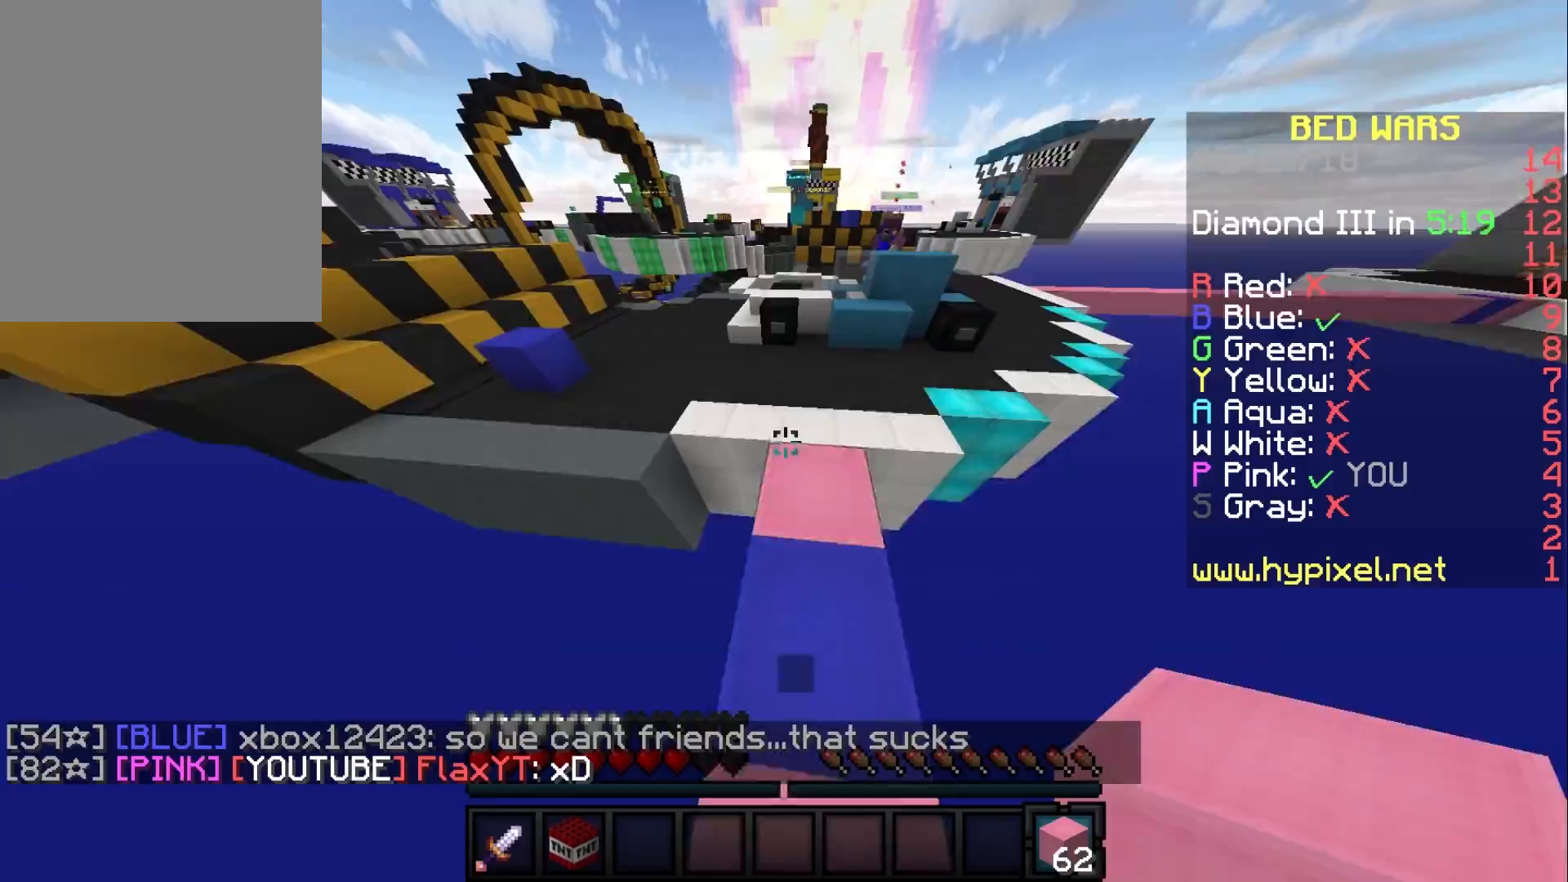
{"keys": ["w"], "mouse": [], "events": []}
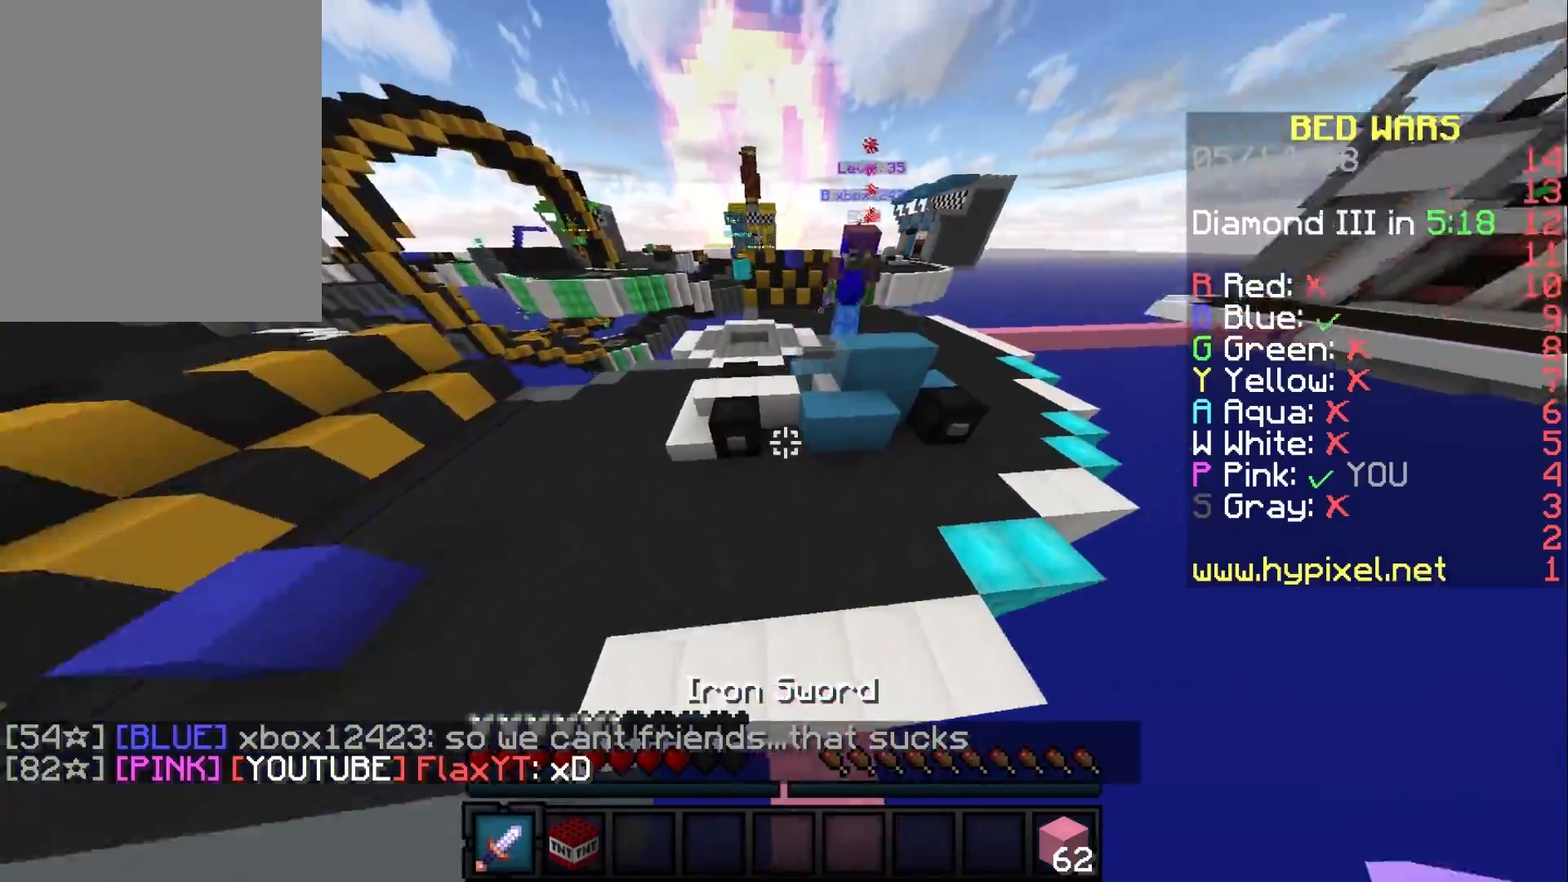
{"keys": ["a", "w"], "mouse": ["left", "right"], "events": [[267, "a", "down"], [467, "mouse_left", "down"], [467, "mouse_right", "down"]]}
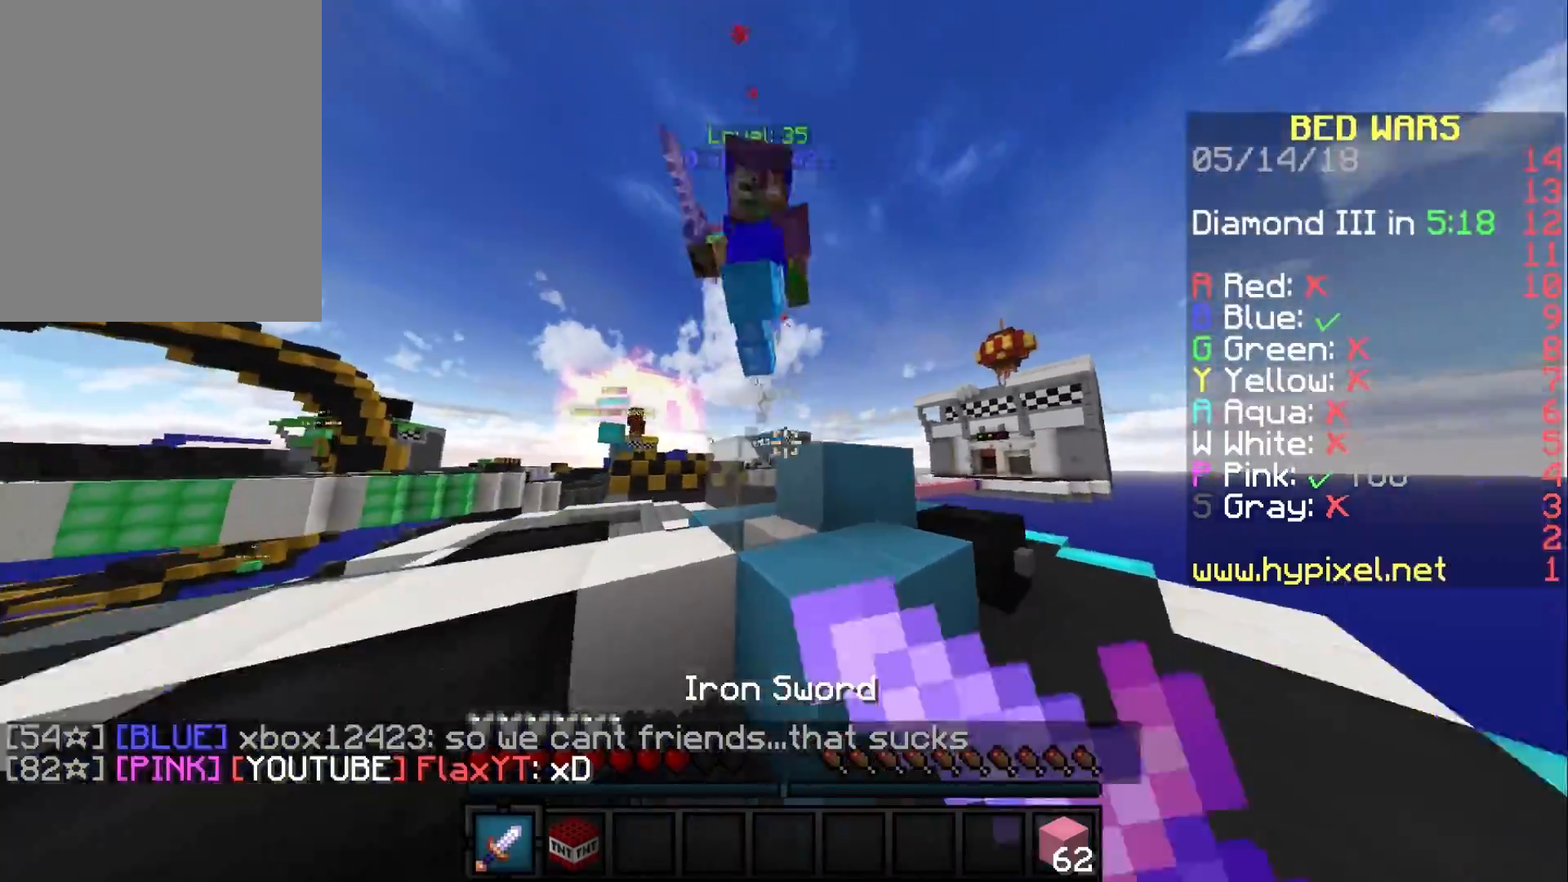
{"keys": ["a", "w"], "mouse": ["left", "right"], "events": [[83, "mouse_left", "up"], [167, "mouse_left", "down"]]}
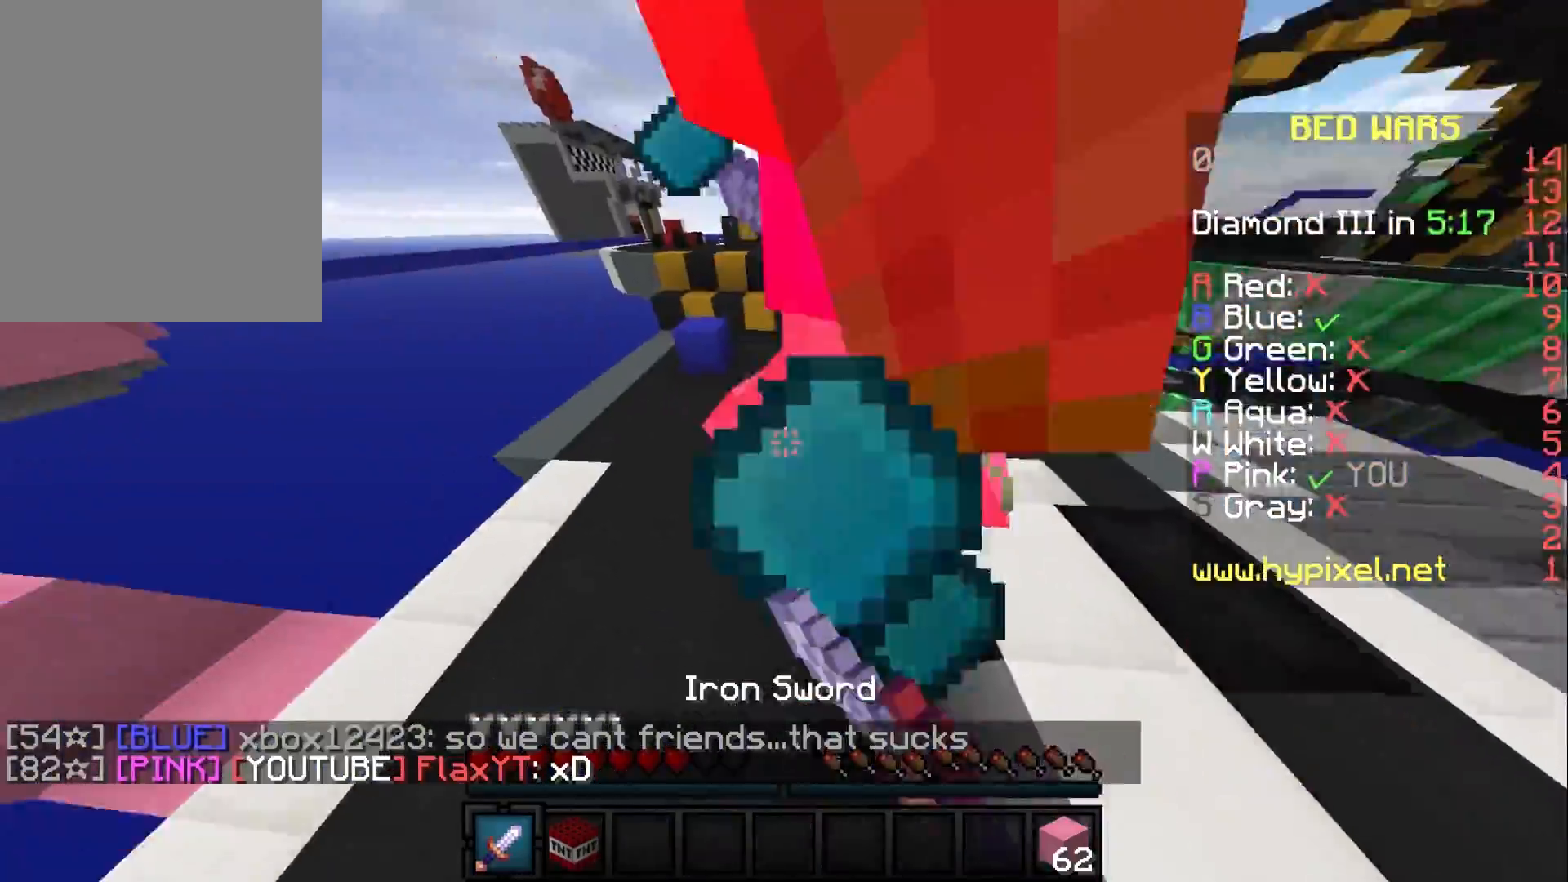
{"keys": ["w"], "mouse": ["left", "right"], "events": [[183, "a", "up"], [283, "mouse_left", "up"], [350, "mouse_left", "down"]]}
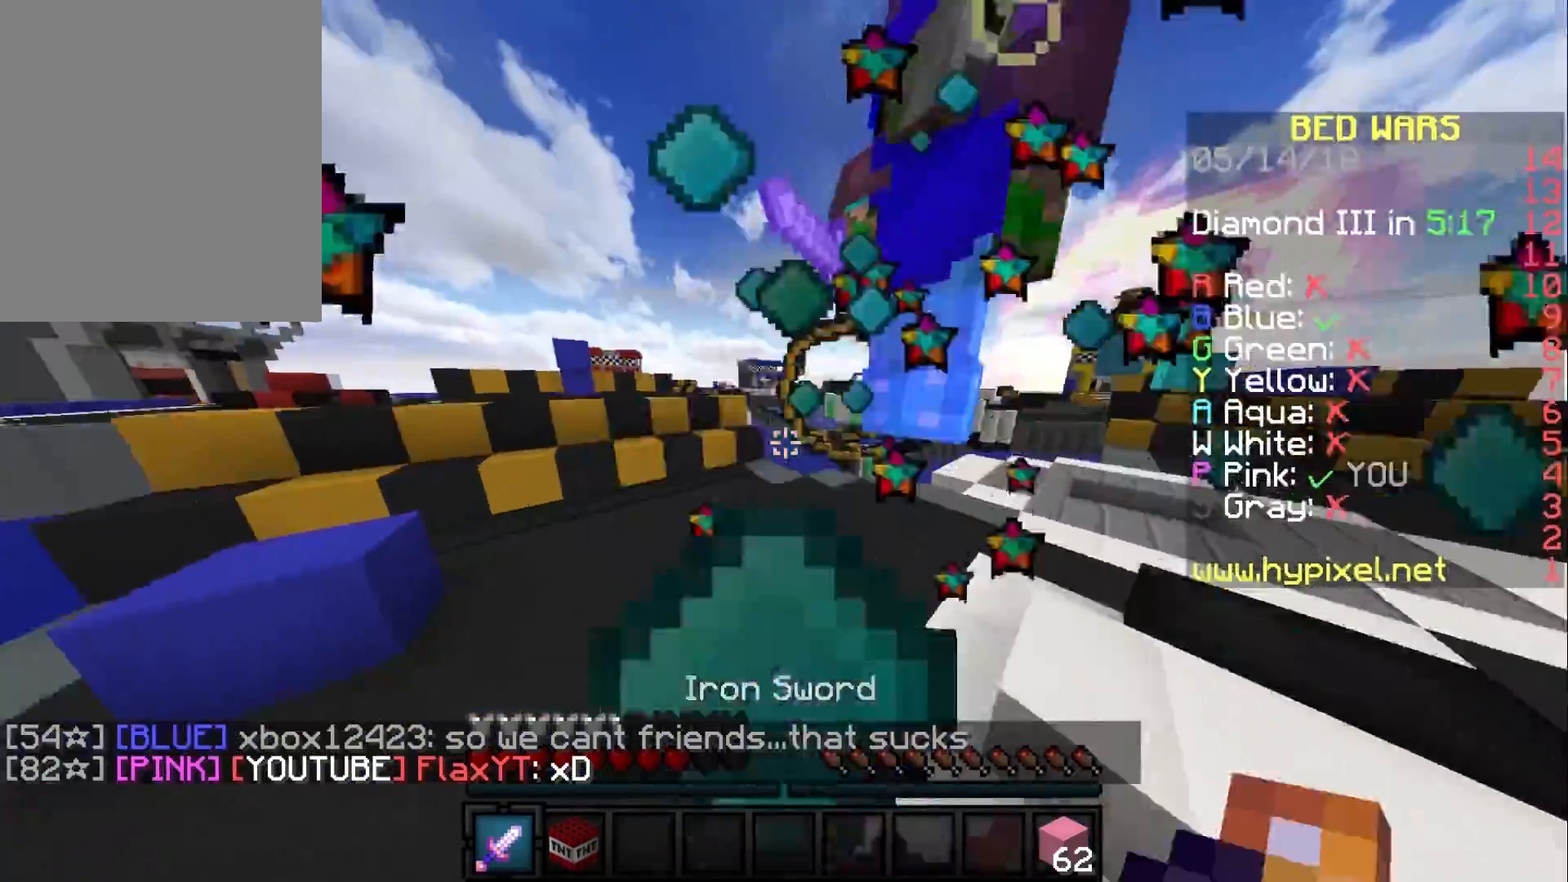
{"keys": ["w"], "mouse": ["left", "right"], "events": [[100, "mouse_left", "up"], [133, "mouse_right", "up"], [167, "mouse_right", "down"], [183, "mouse_left", "down"]]}
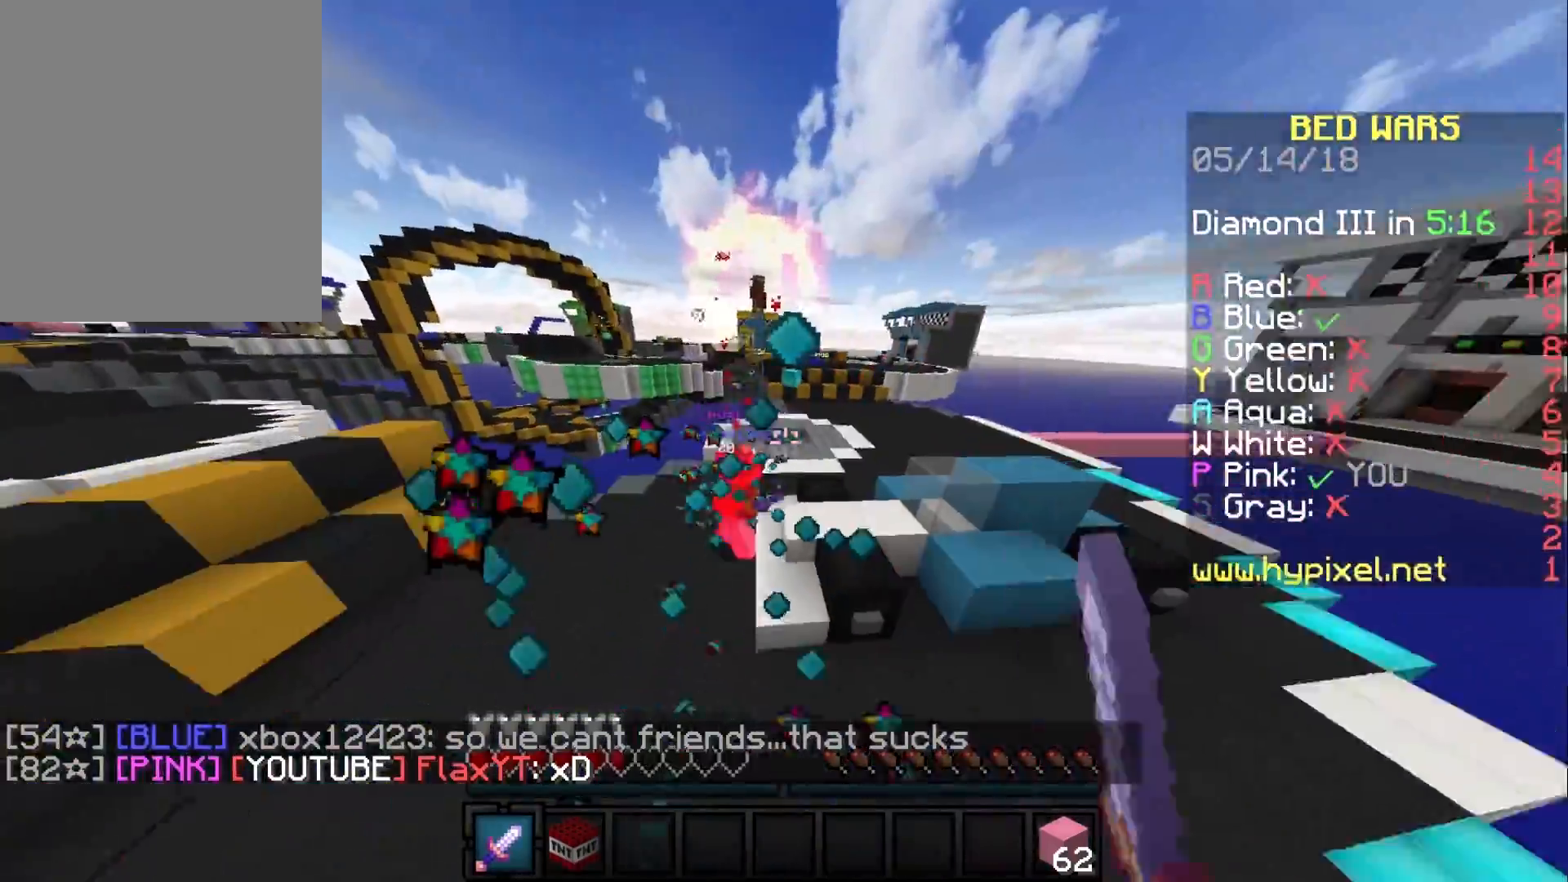
{"keys": ["w"], "mouse": [], "events": [[183, "mouse_left", "up"], [200, "mouse_right", "up"]]}
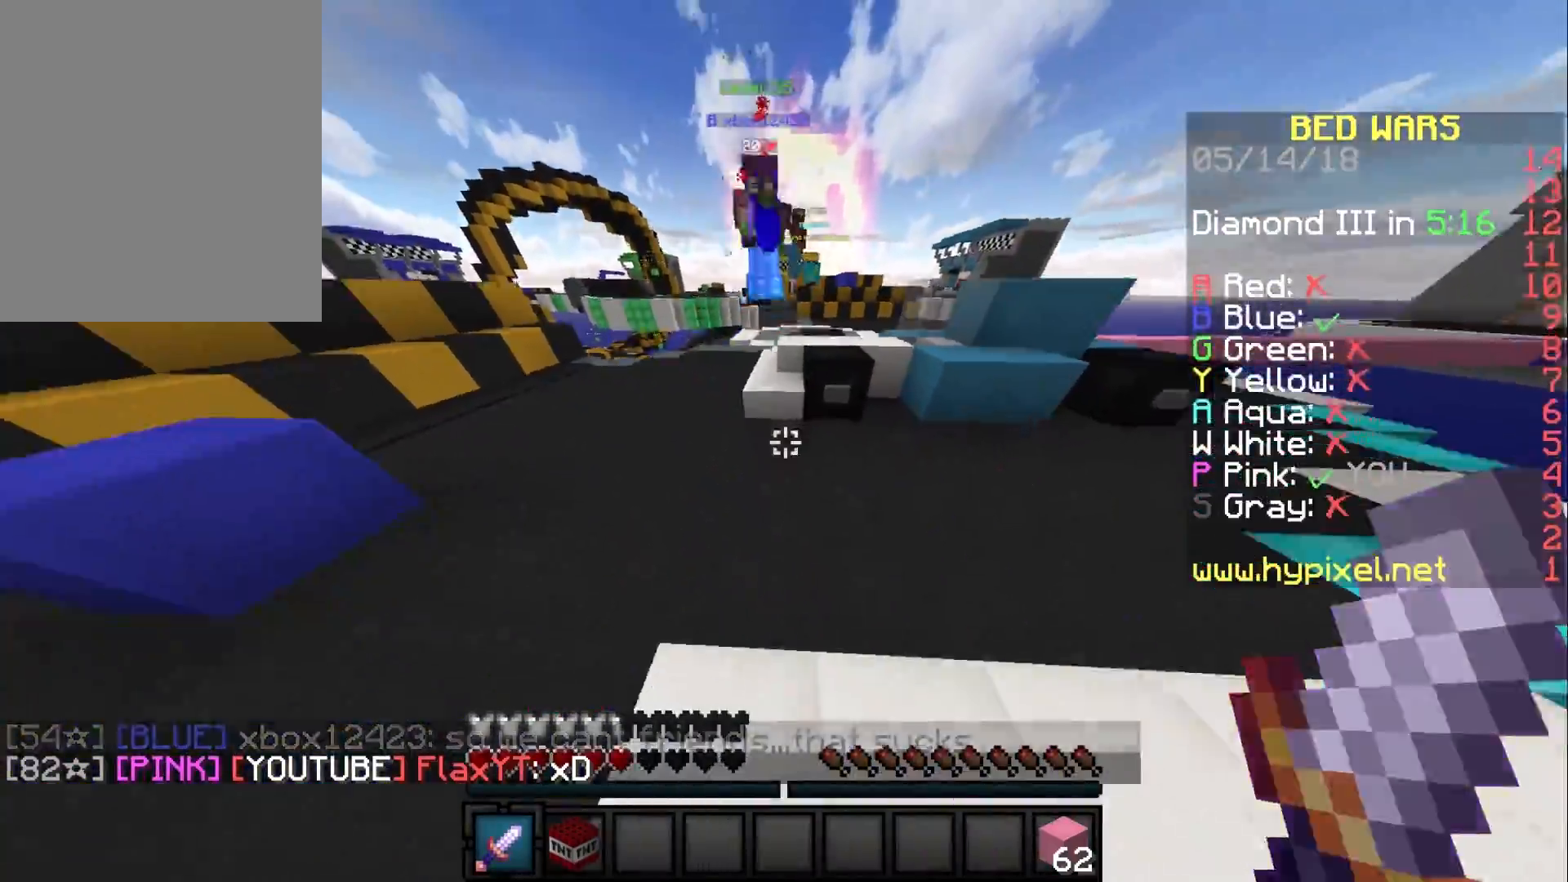
{"keys": ["d", "w"], "mouse": [], "events": [[500, "d", "down"]]}
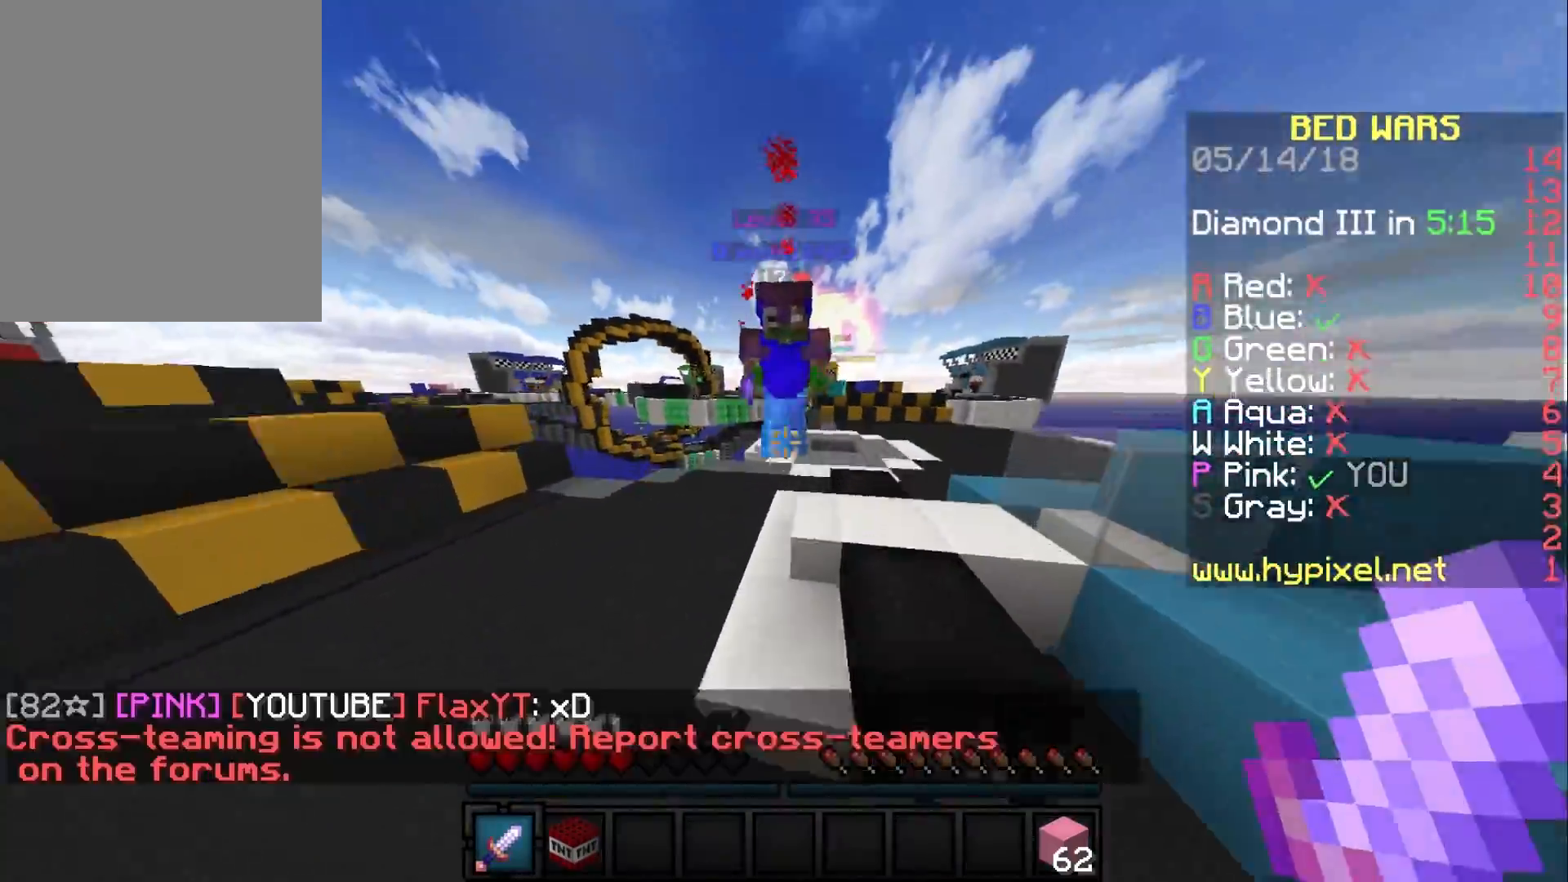
{"keys": ["w"], "mouse": ["left", "right"], "events": [[100, "mouse_left", "down"], [117, "mouse_right", "down"], [300, "d", "up"], [367, "d", "down"], [500, "d", "up"]]}
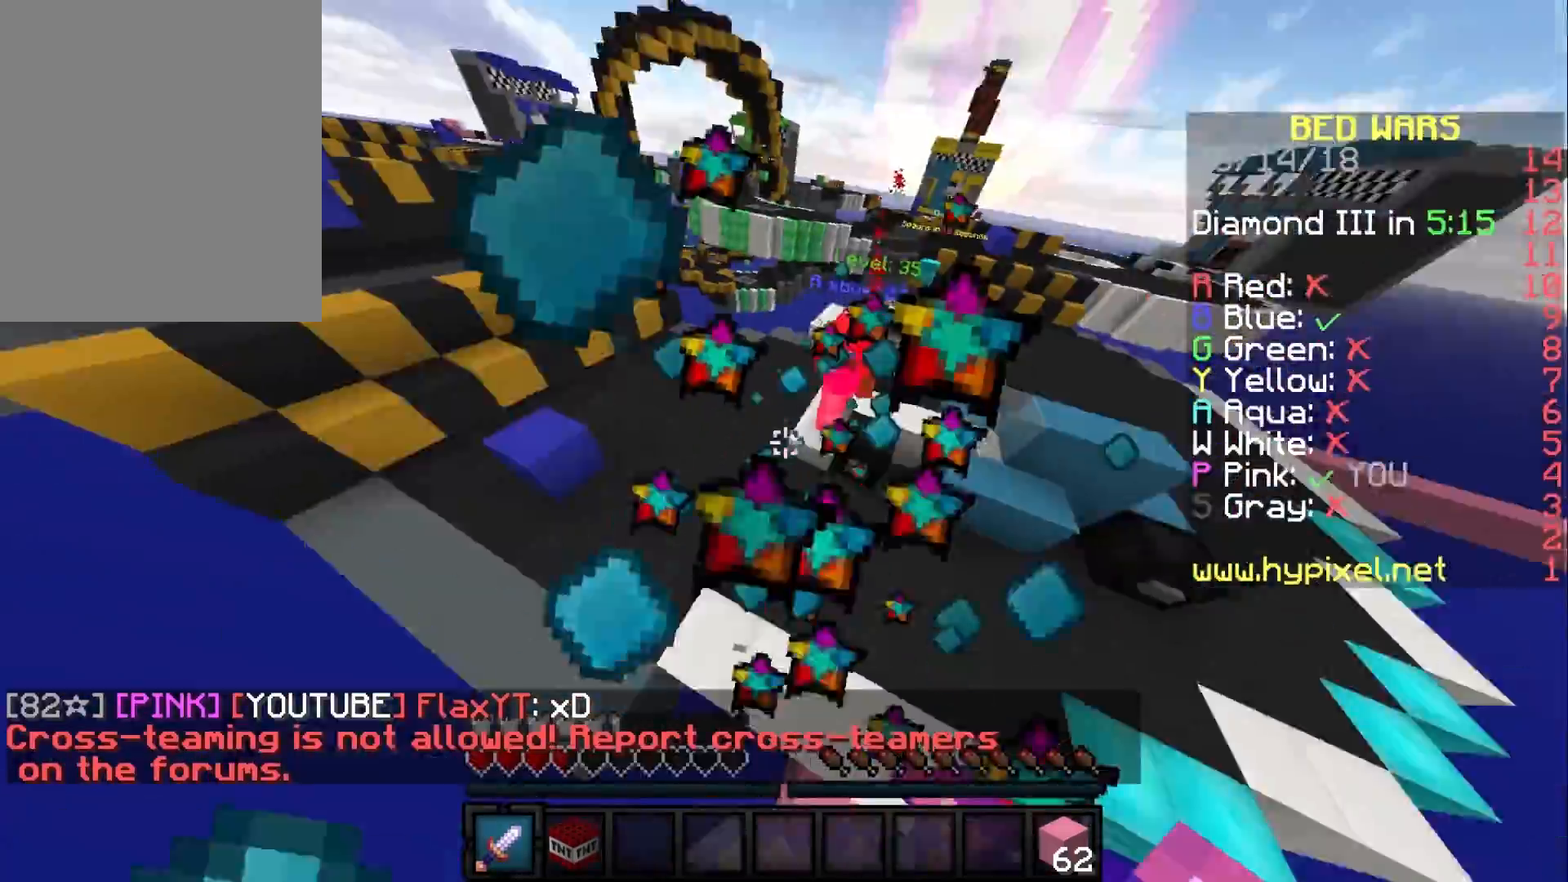
{"keys": ["w"], "mouse": ["right"], "events": [[67, "d", "down"], [83, "mouse_right", "up"], [100, "mouse_left", "up"], [233, "d", "up"], [450, "mouse_right", "down"]]}